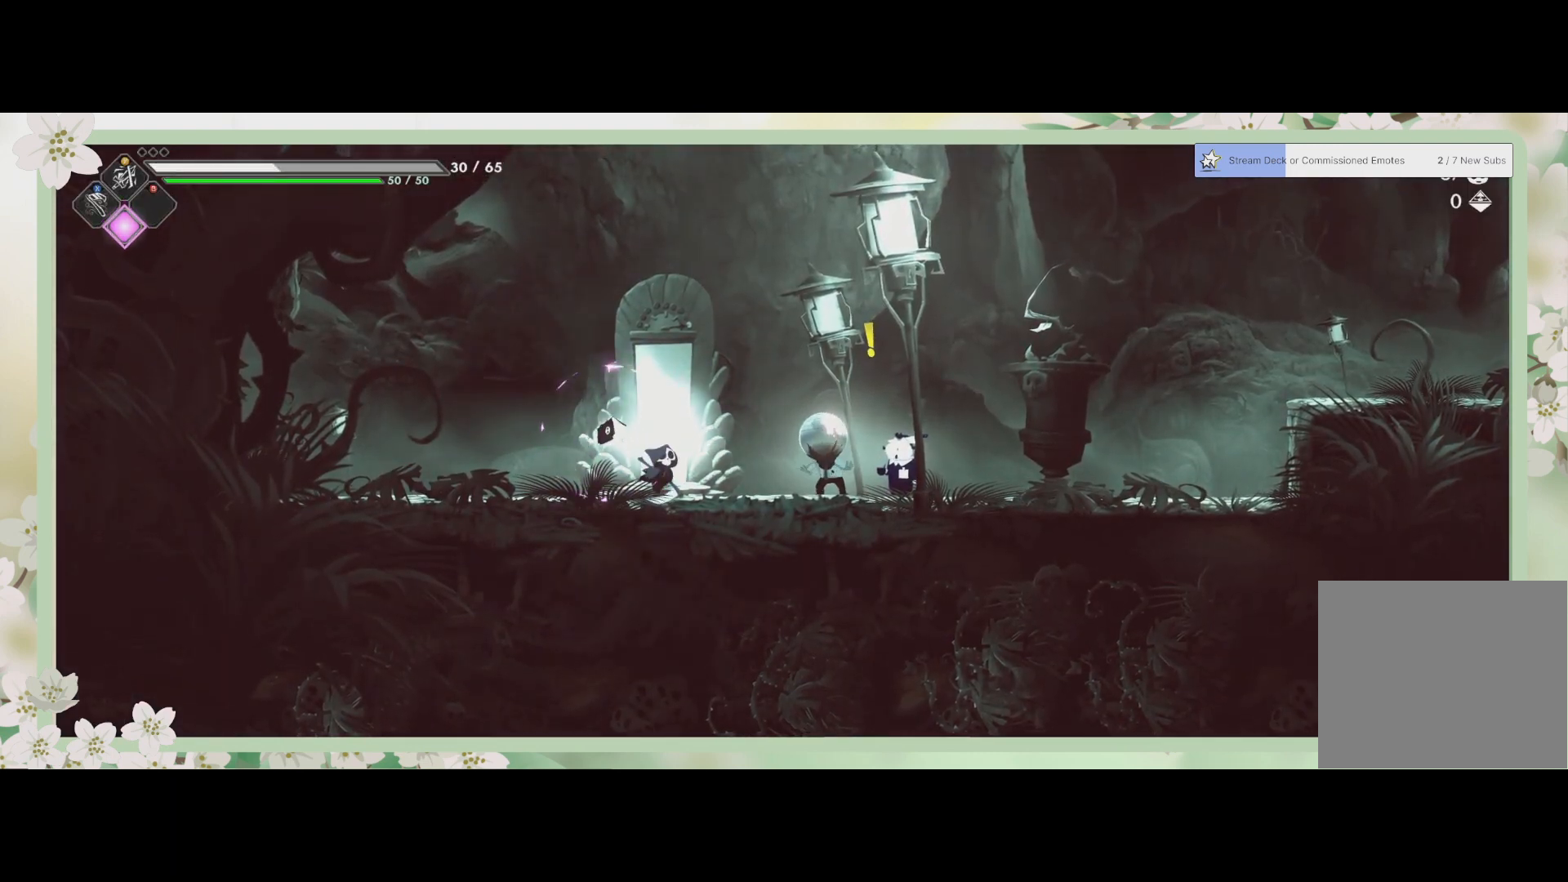
Gameplay with a controller (PlayStation layout); each line is a JSON object with the inputs held at the frame after it. "events" lists button and stick changes between this image and that frame as [ms after this image, input, new state], when the widget could be followed in between. Not read: right_stick.
{"buttons": [], "left_stick": "right", "events": [[333, "left_stick", "right"]]}
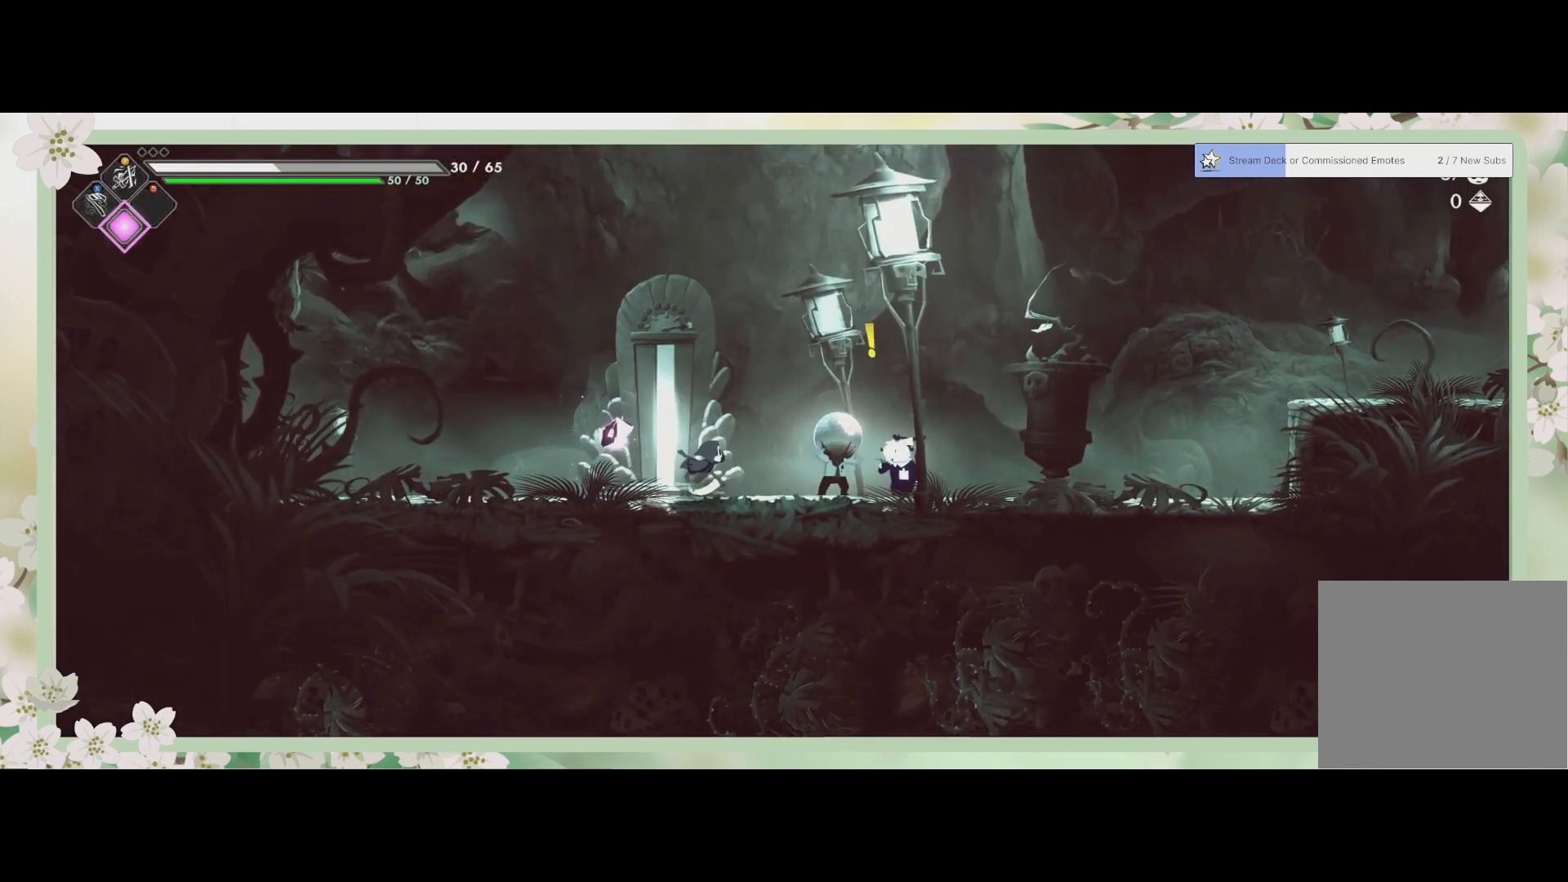
{"buttons": [], "left_stick": "center", "events": [[267, "left_stick", "center"]]}
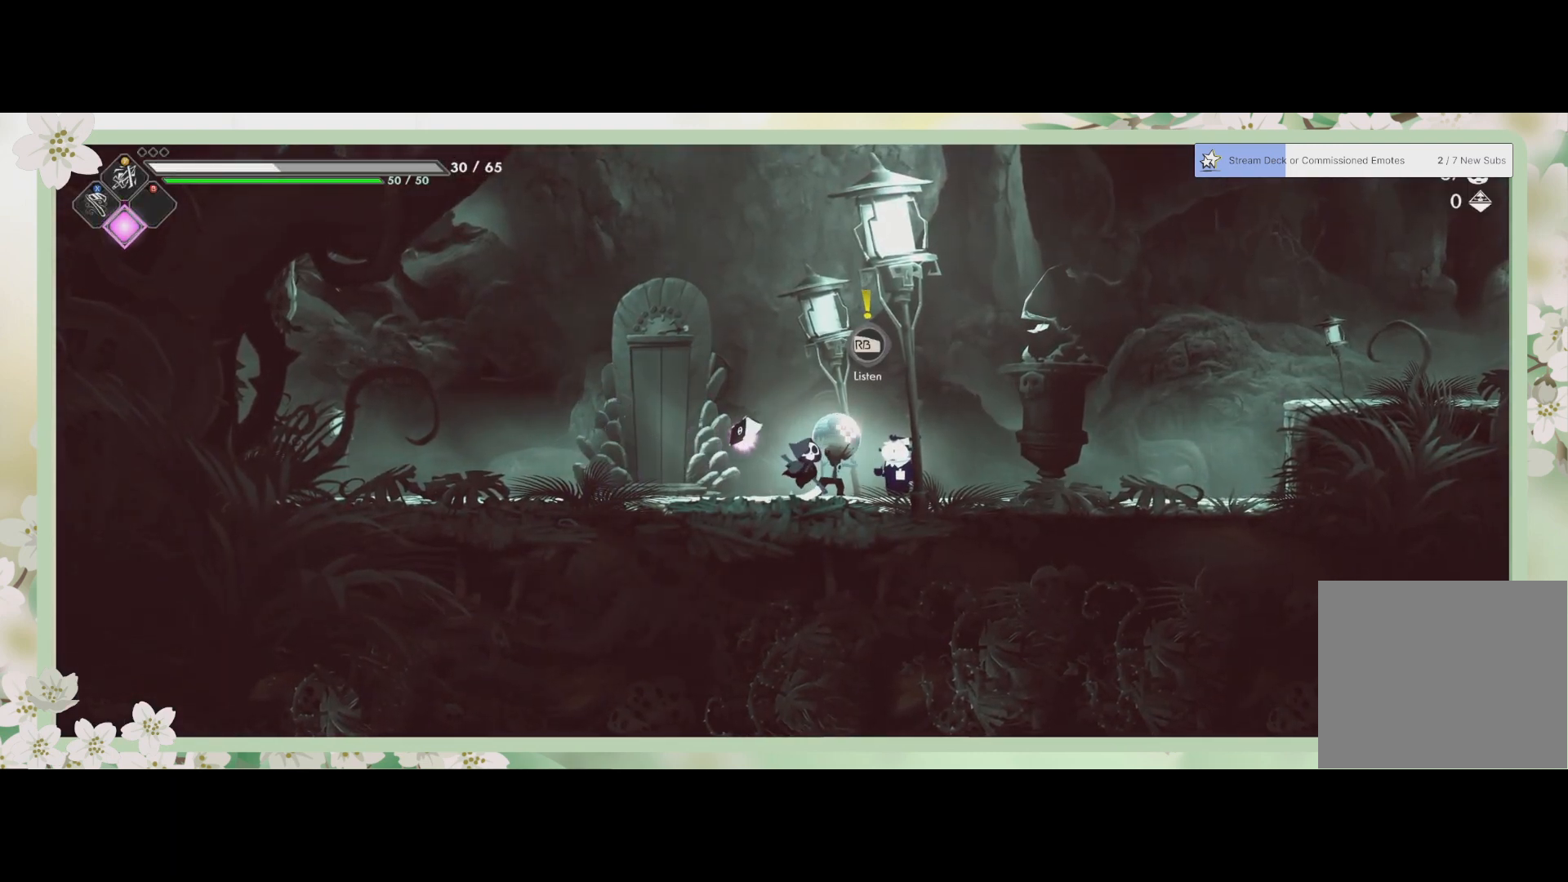
{"buttons": ["R1"], "left_stick": "center", "events": [[400, "R1", "down"]]}
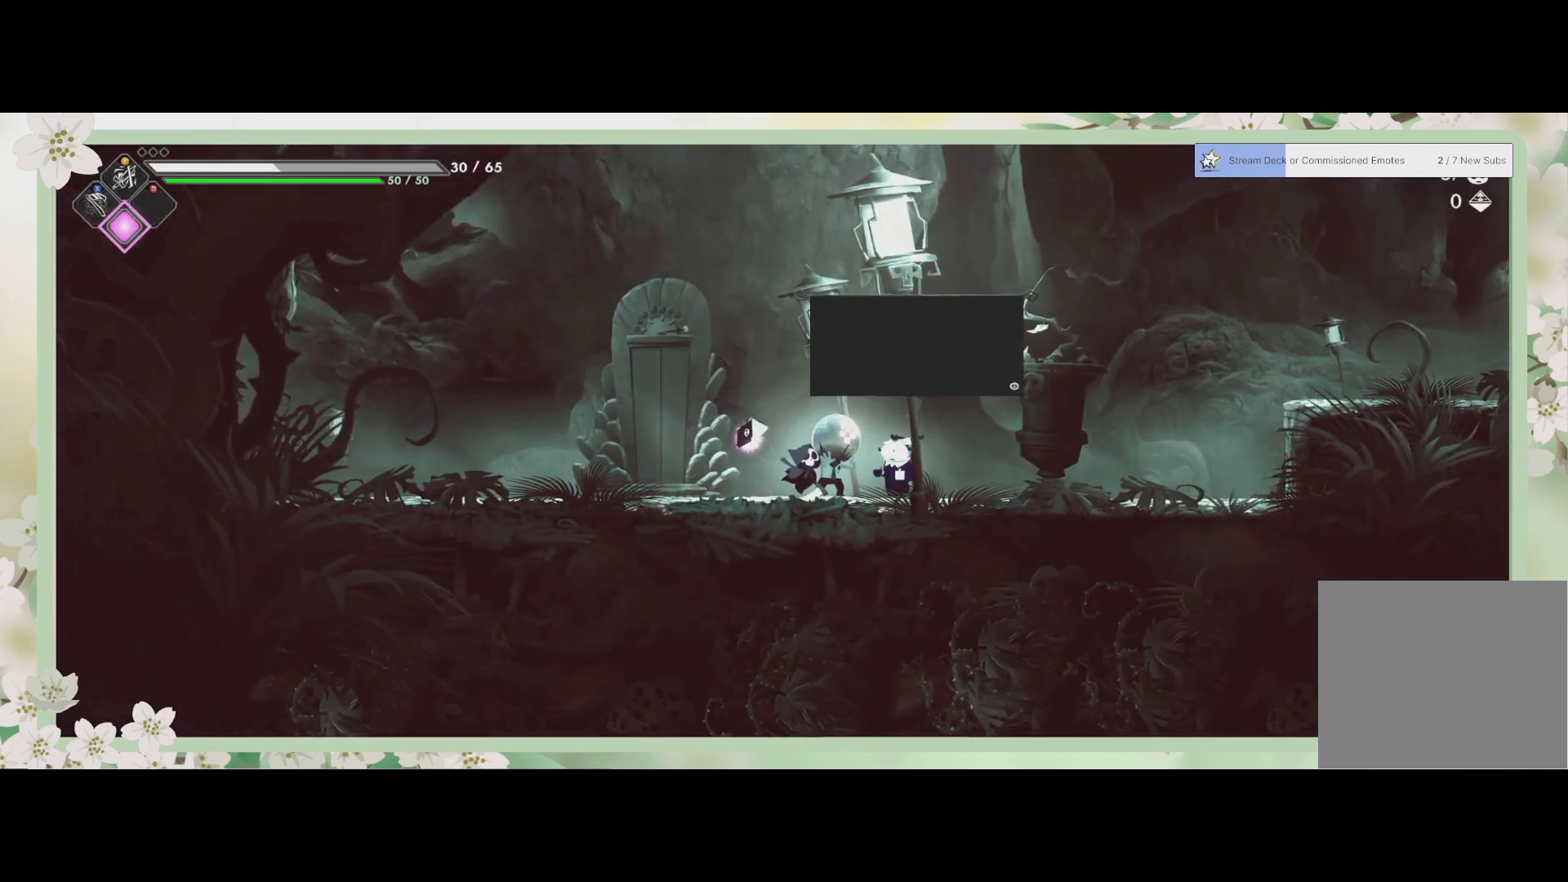
{"buttons": [], "left_stick": "center", "events": [[33, "R1", "up"]]}
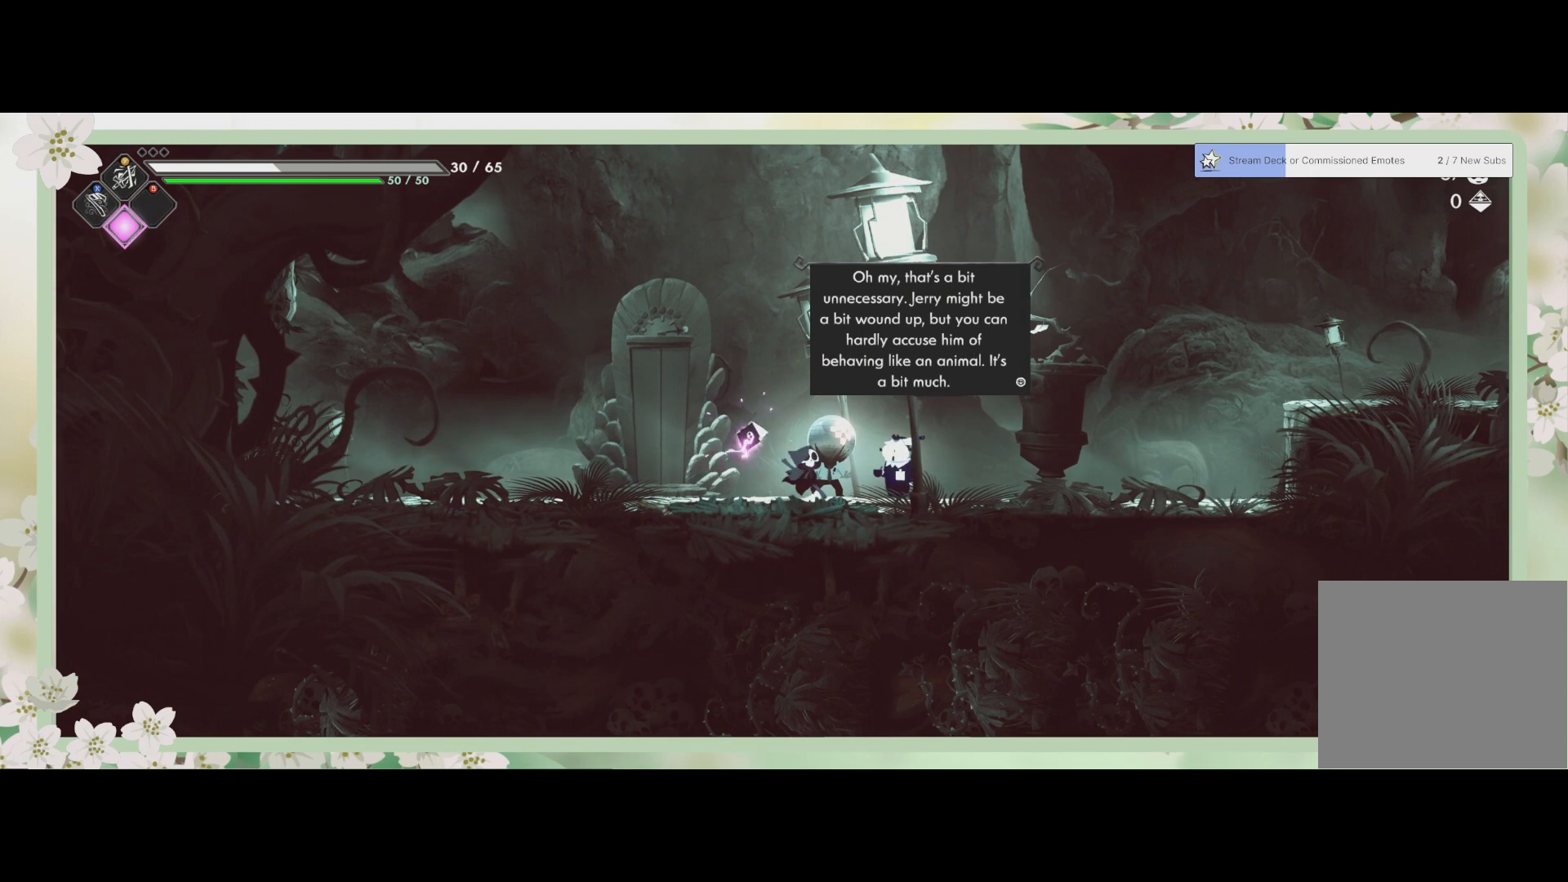
{"buttons": [], "left_stick": "center", "events": []}
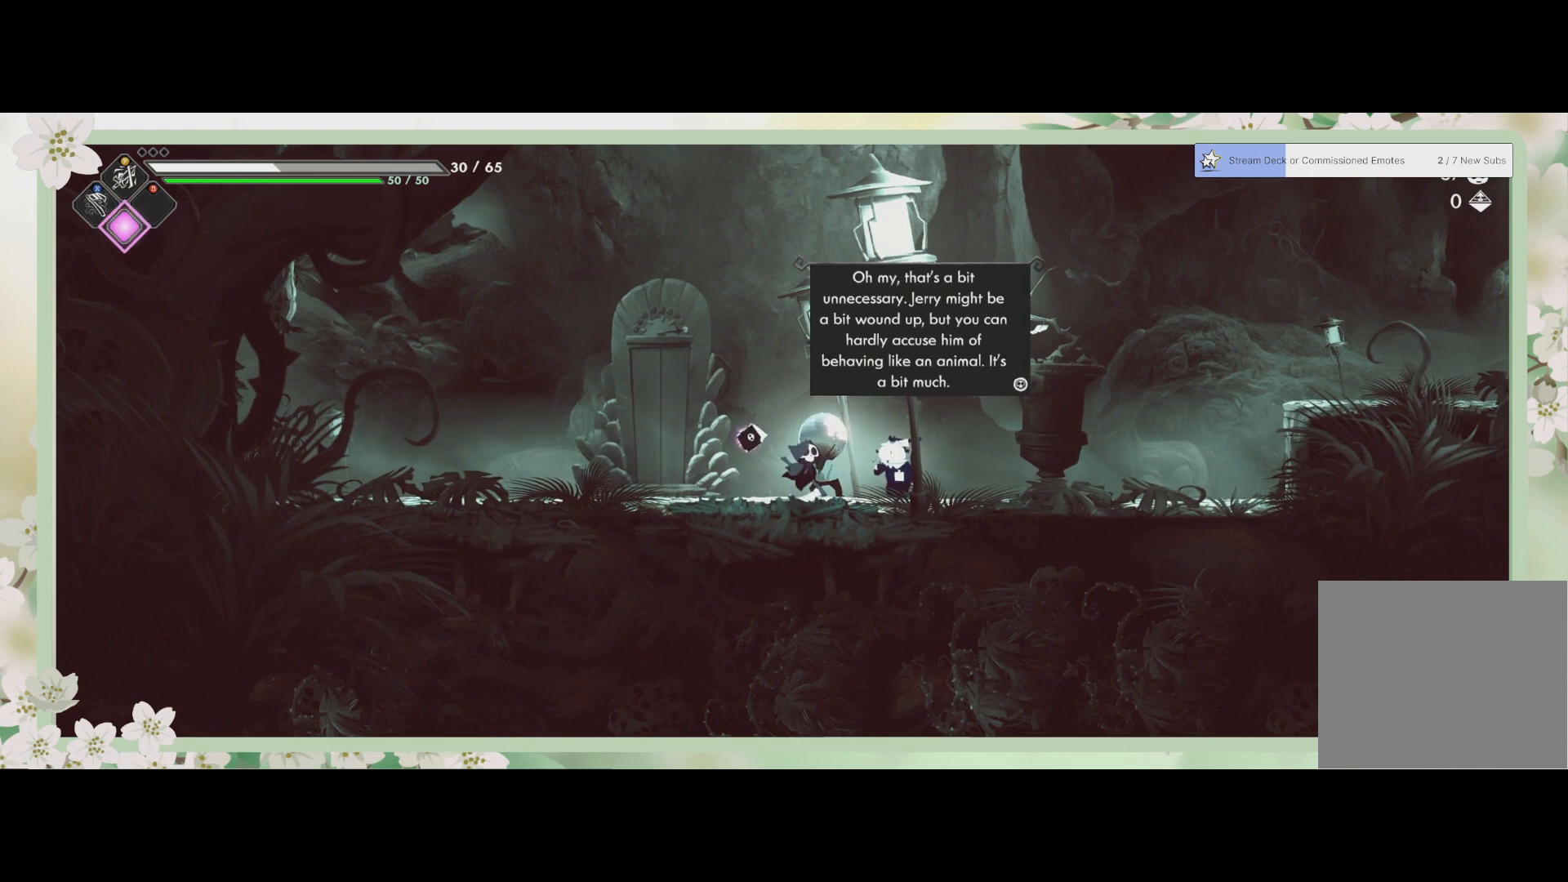
{"buttons": [], "left_stick": "center", "events": []}
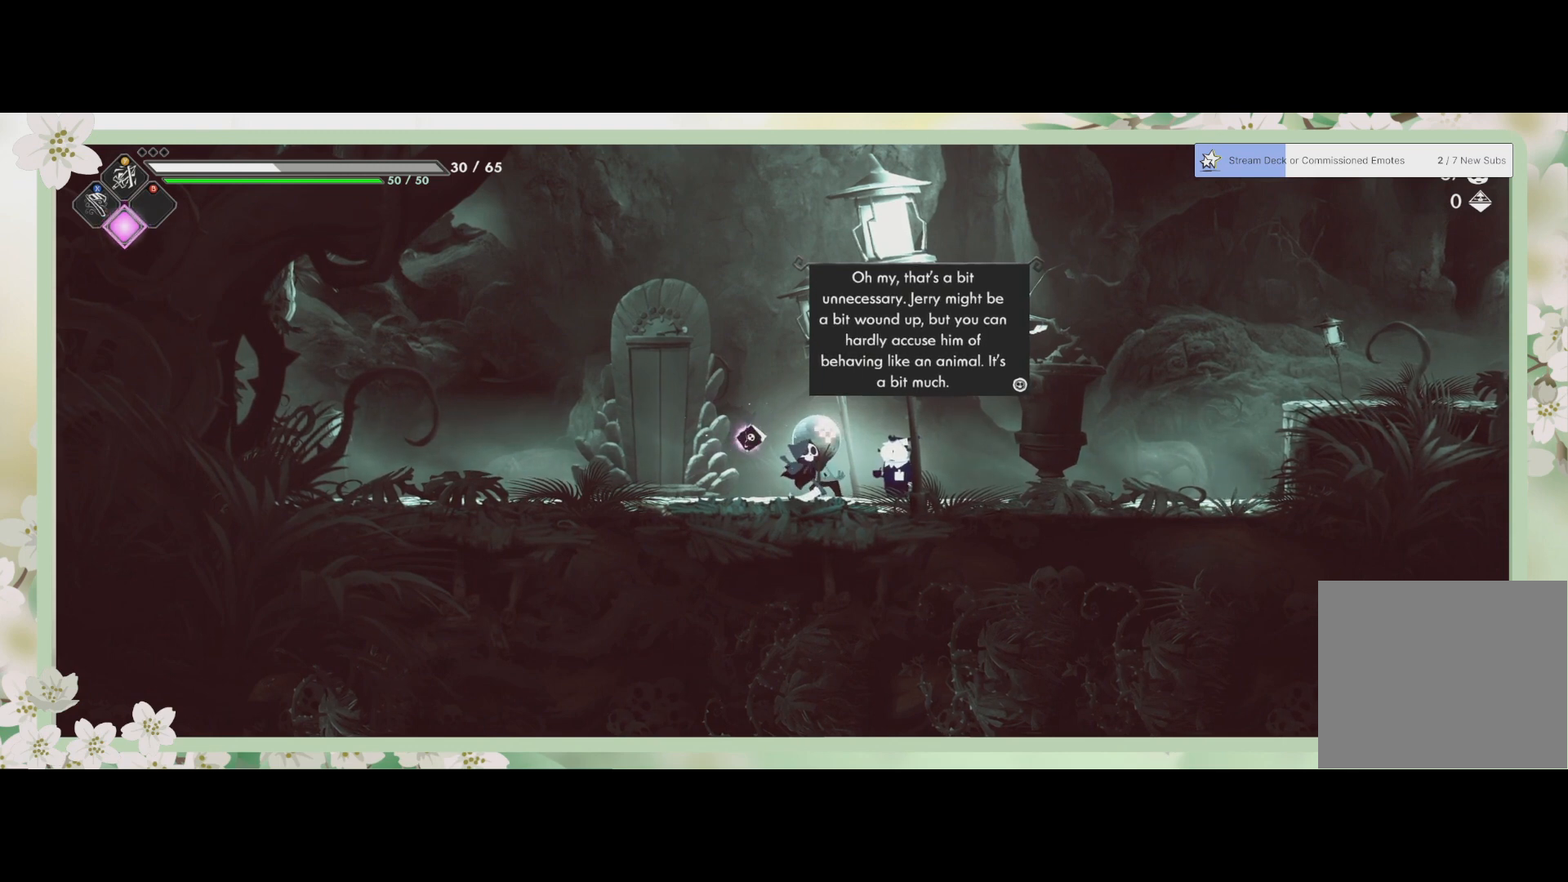
{"buttons": [], "left_stick": "center", "events": []}
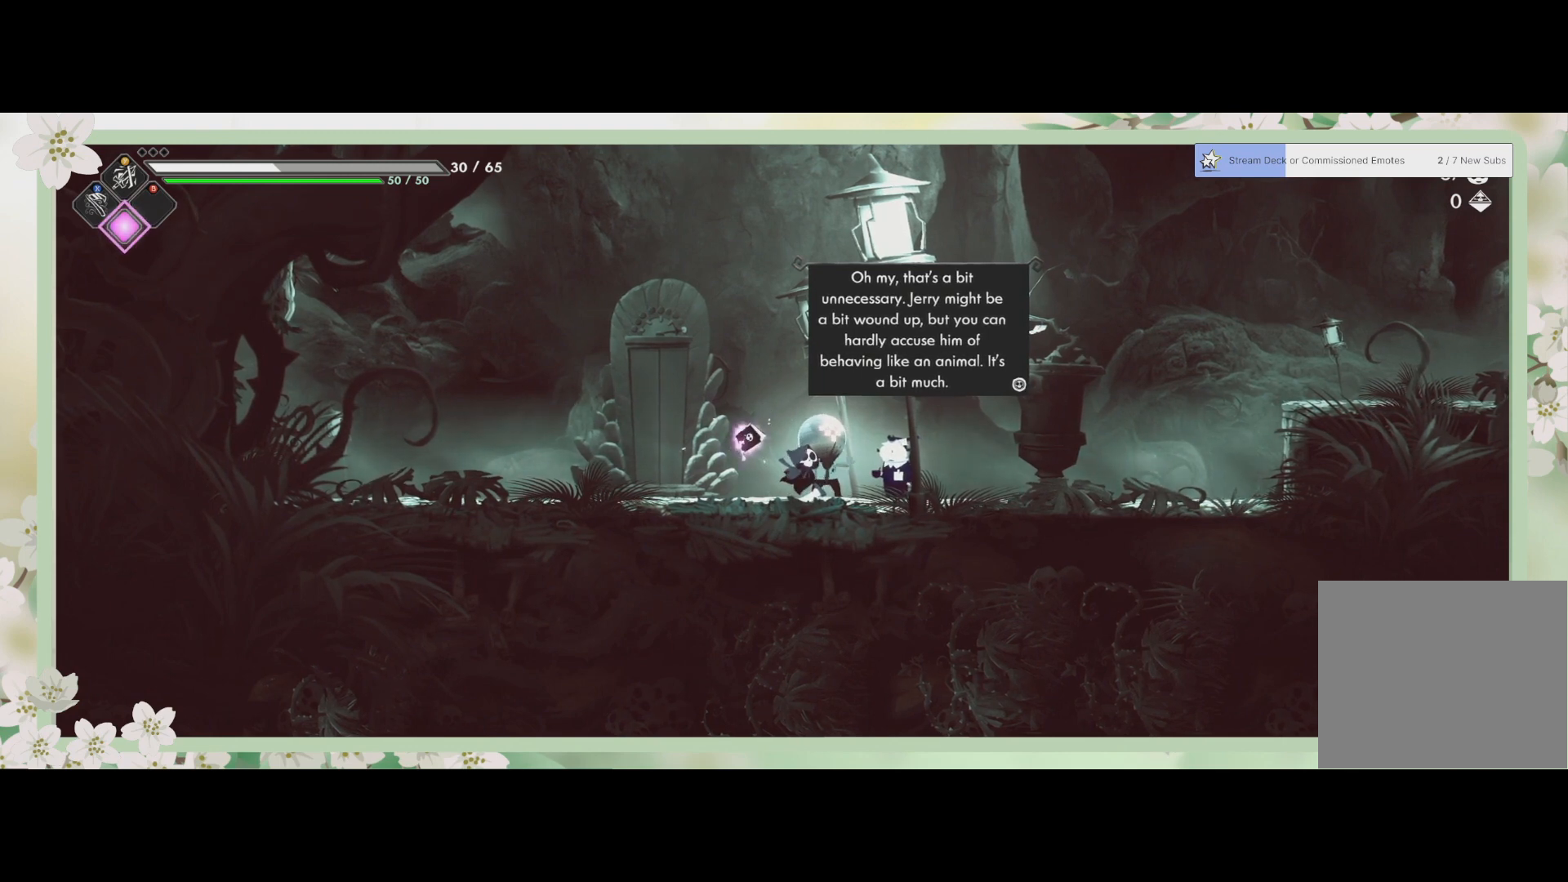
{"buttons": [], "left_stick": "center", "events": []}
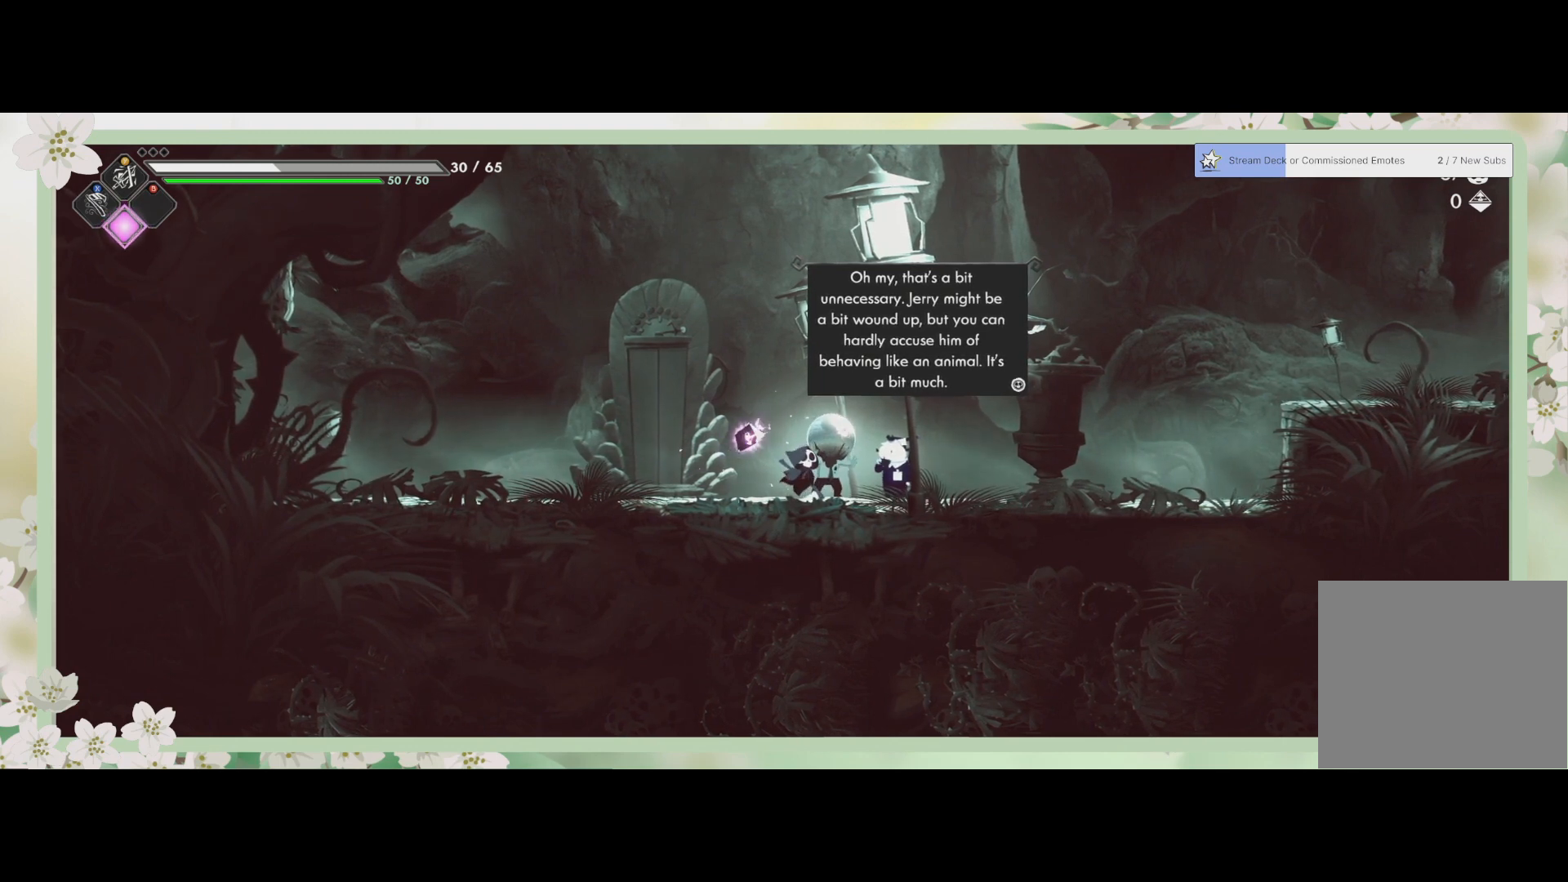
{"buttons": [], "left_stick": "center", "events": []}
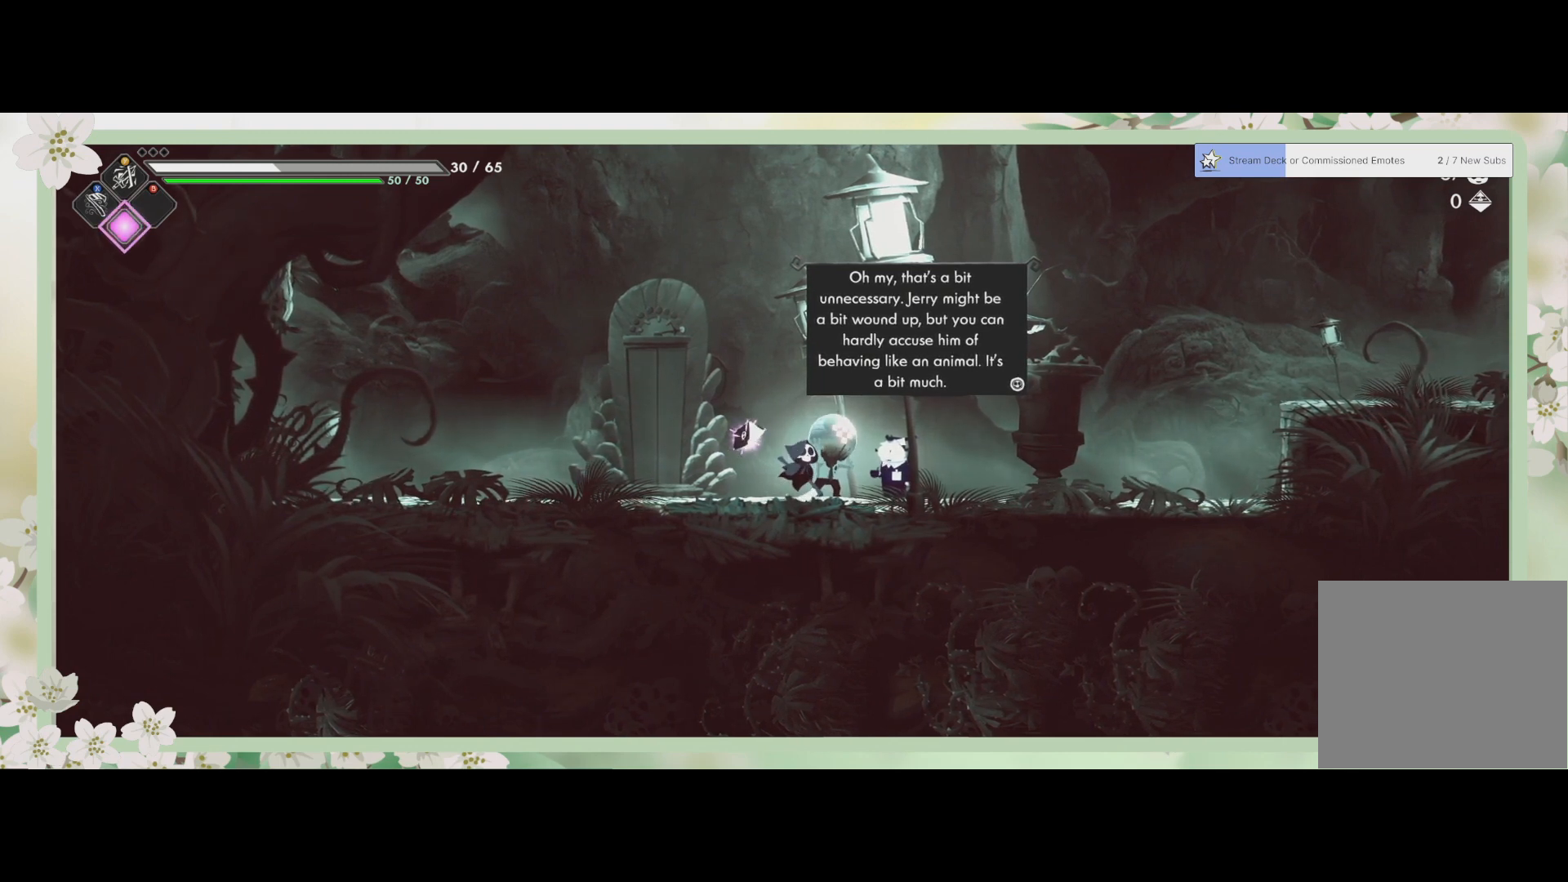
{"buttons": [], "left_stick": "center", "events": []}
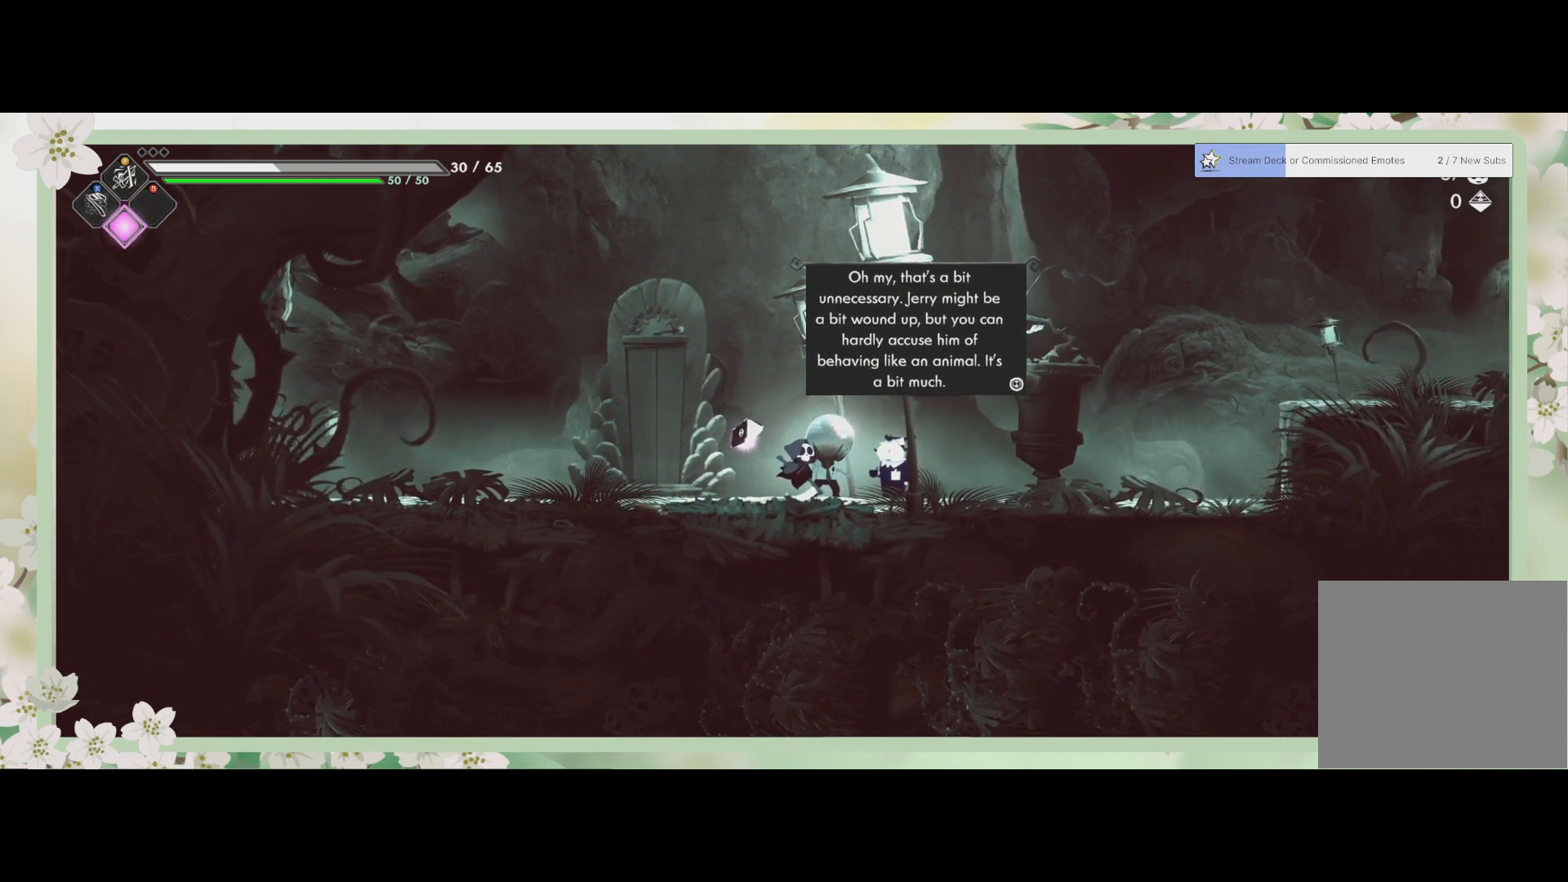
{"buttons": [], "left_stick": "center", "events": []}
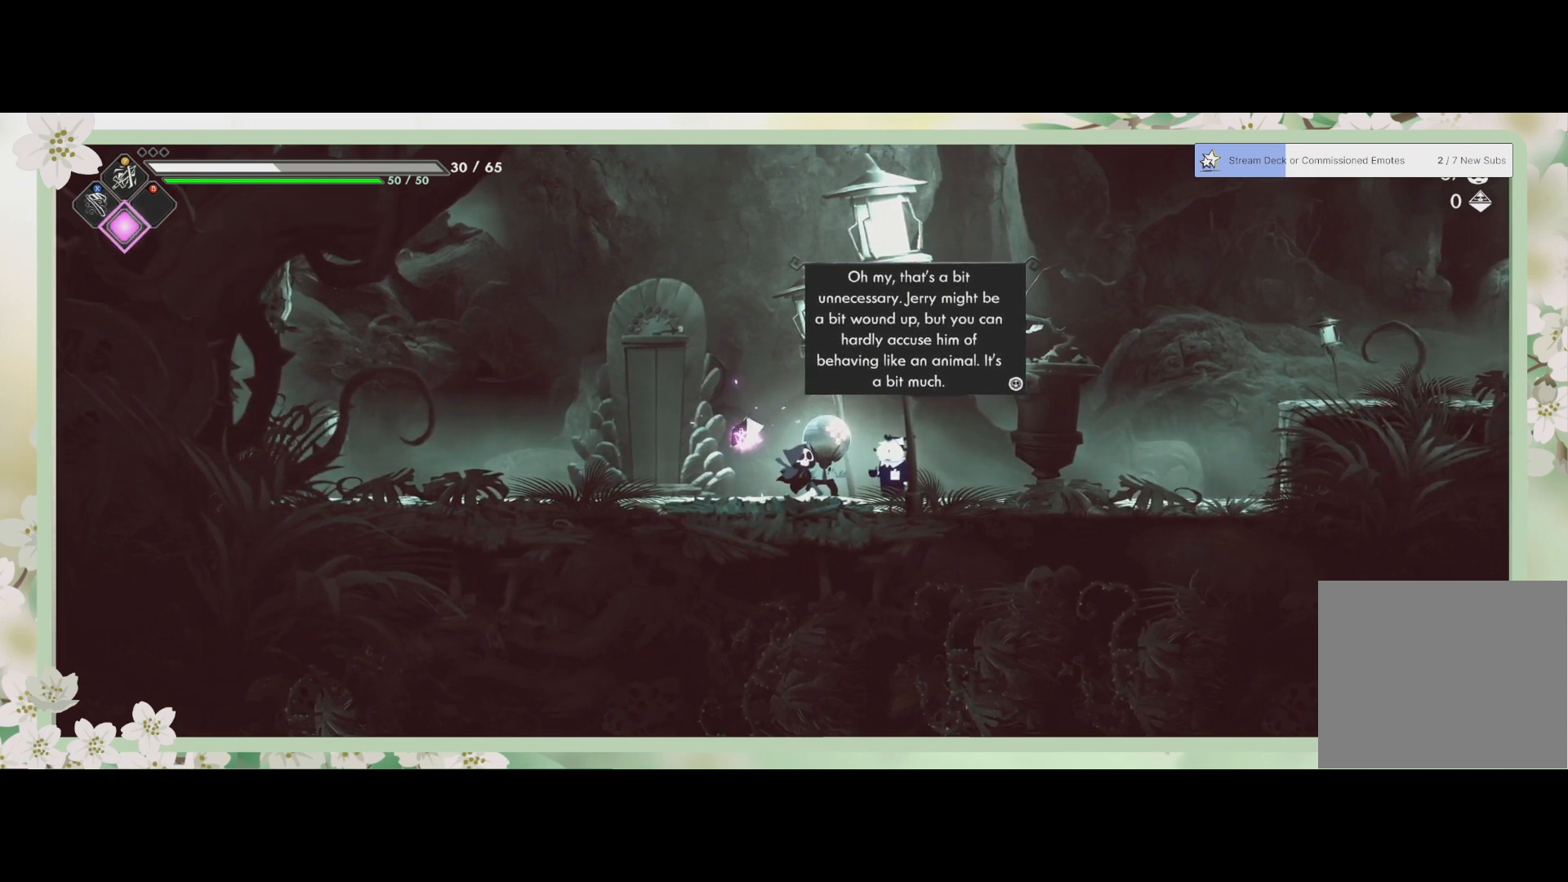
{"buttons": [], "left_stick": "center", "events": [[67, "CROSS", "down"], [133, "CROSS", "up"]]}
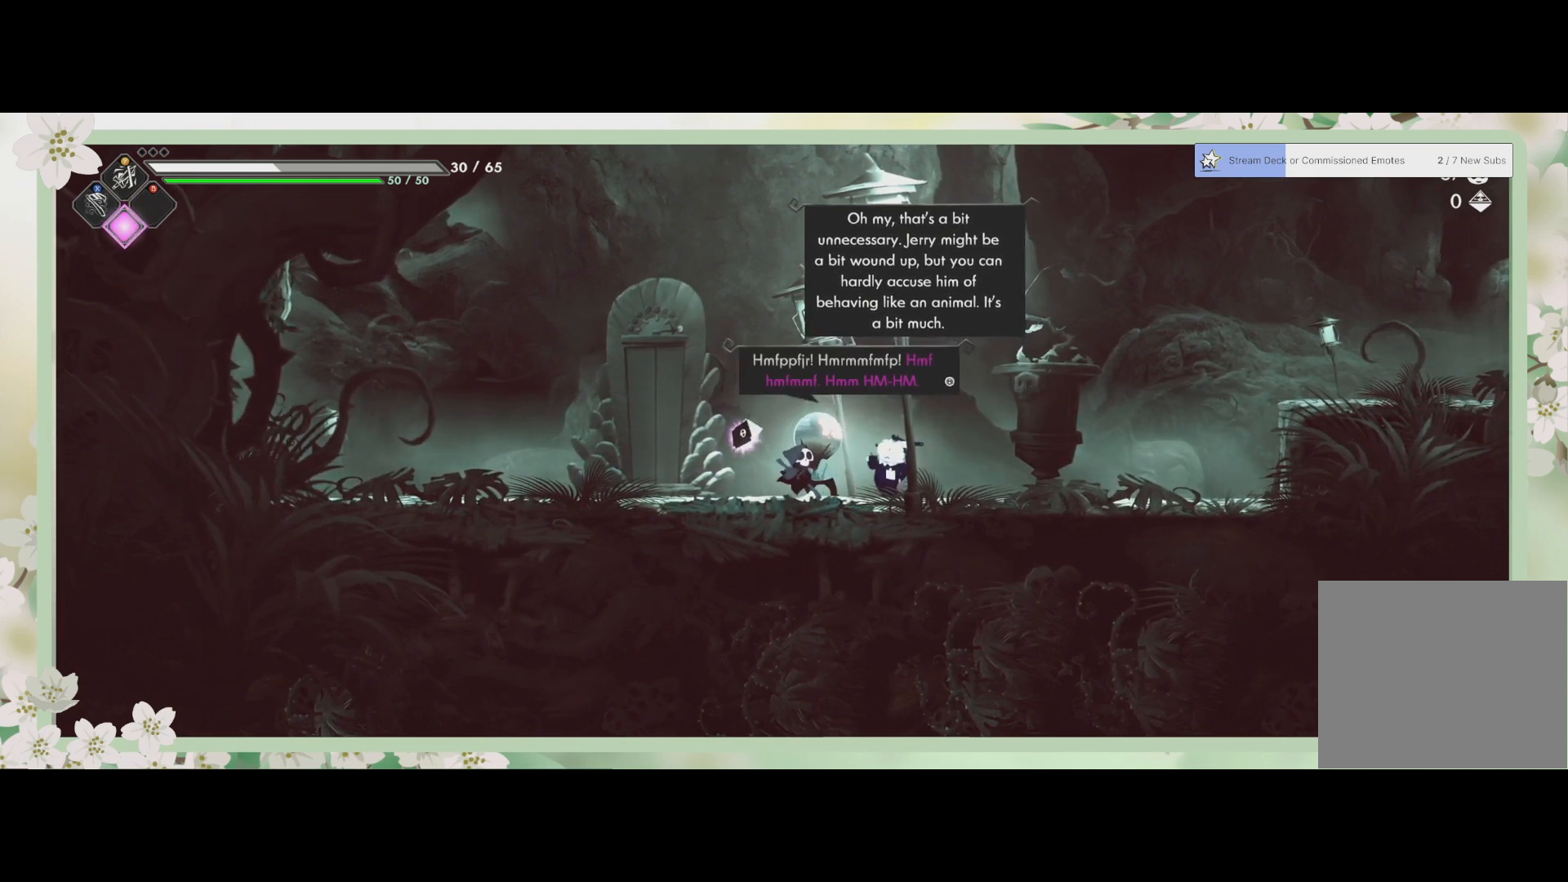
{"buttons": [], "left_stick": "center", "events": []}
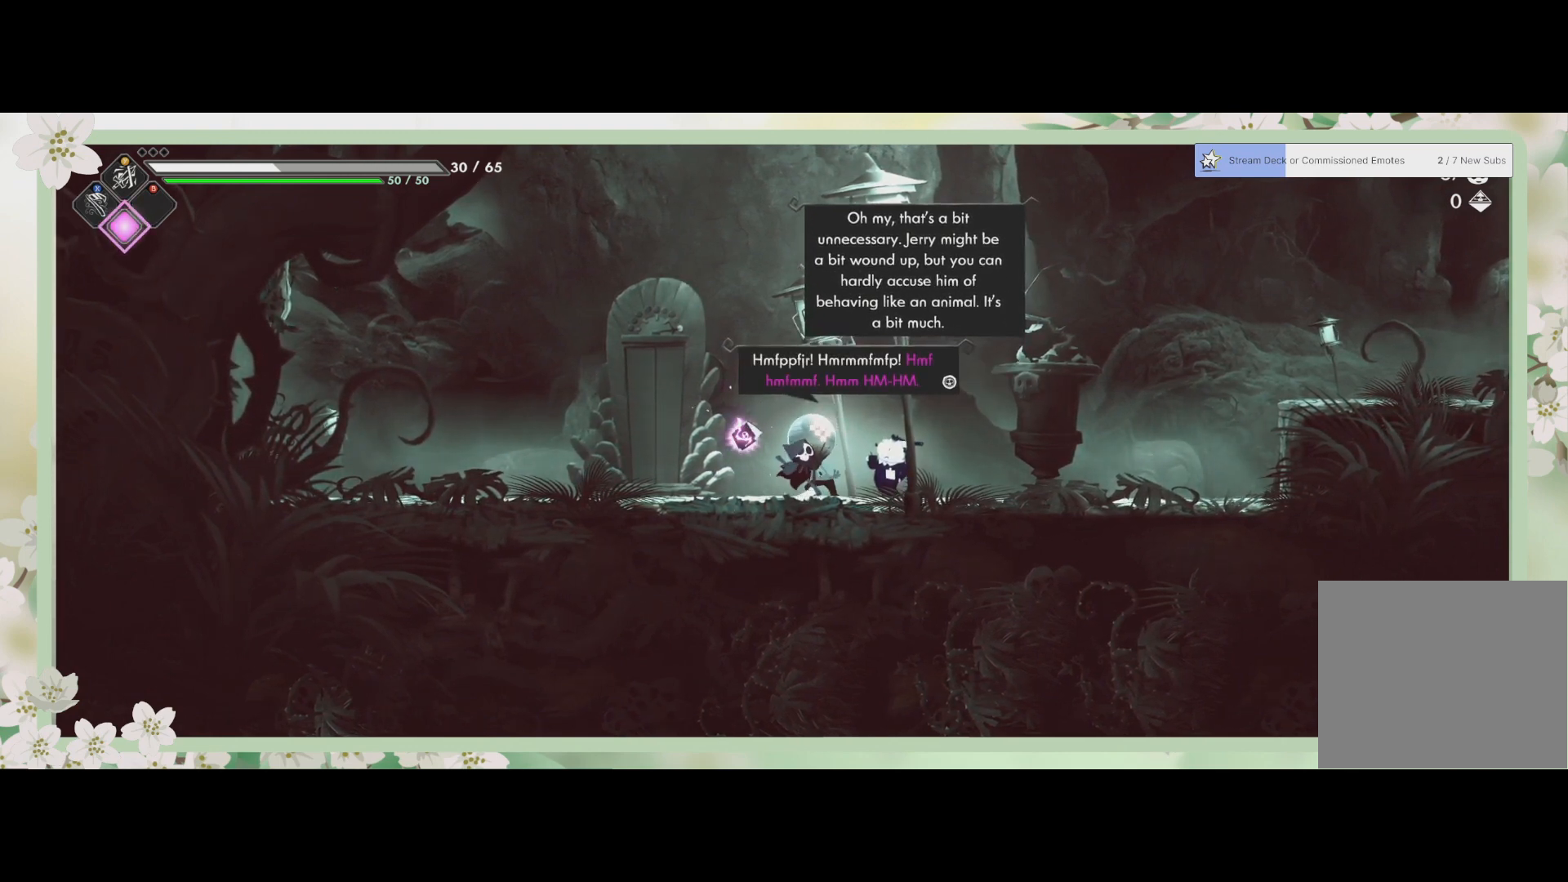
{"buttons": ["CROSS"], "left_stick": "center", "events": [[400, "CROSS", "down"]]}
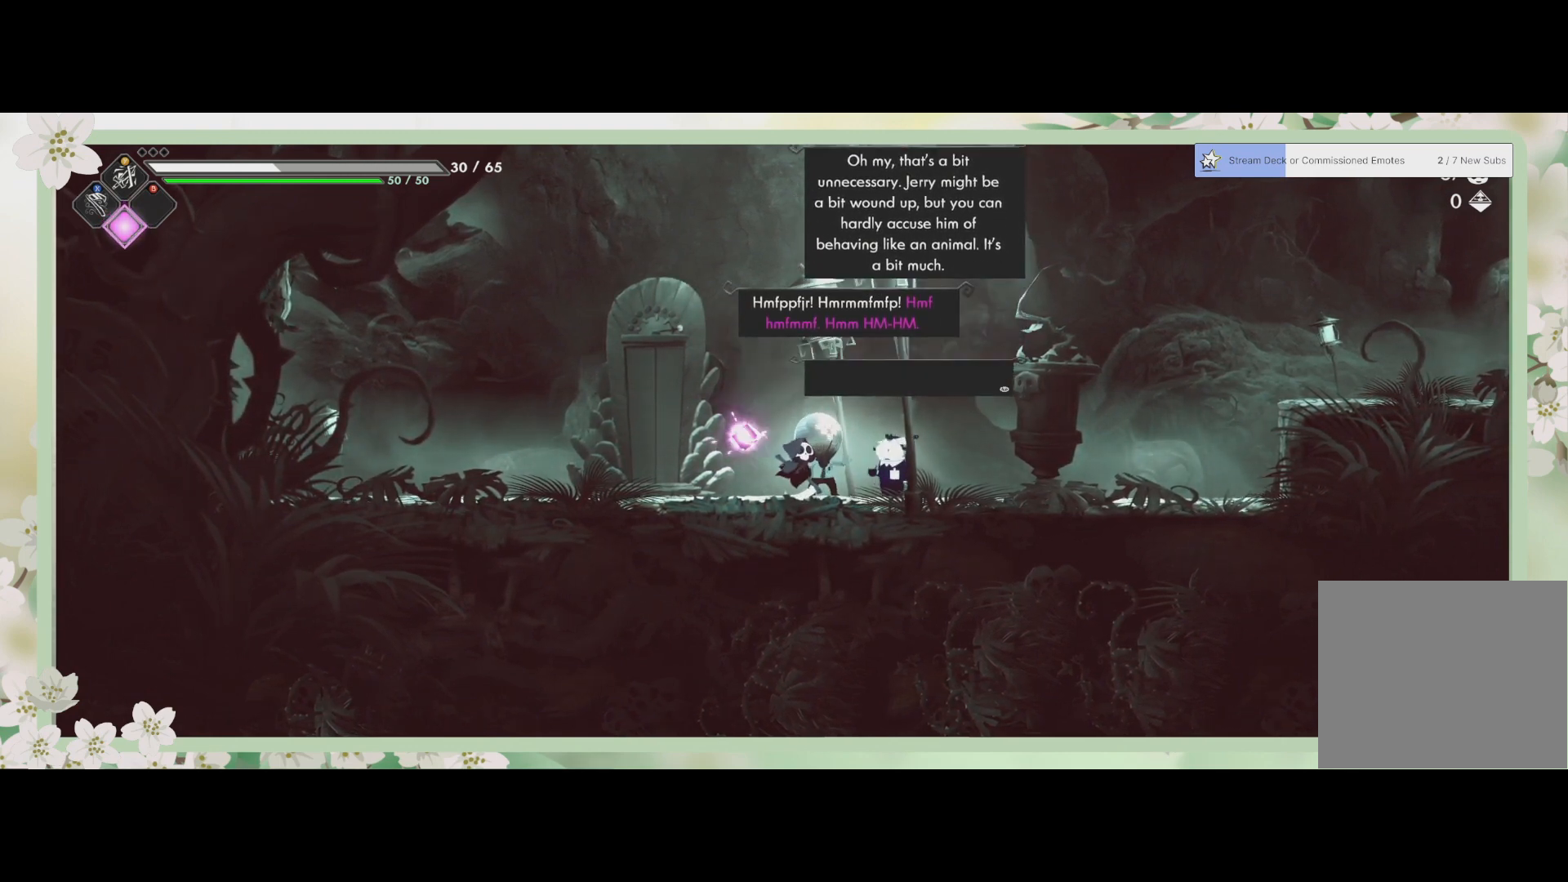
{"buttons": [], "left_stick": "center", "events": [[33, "CROSS", "up"]]}
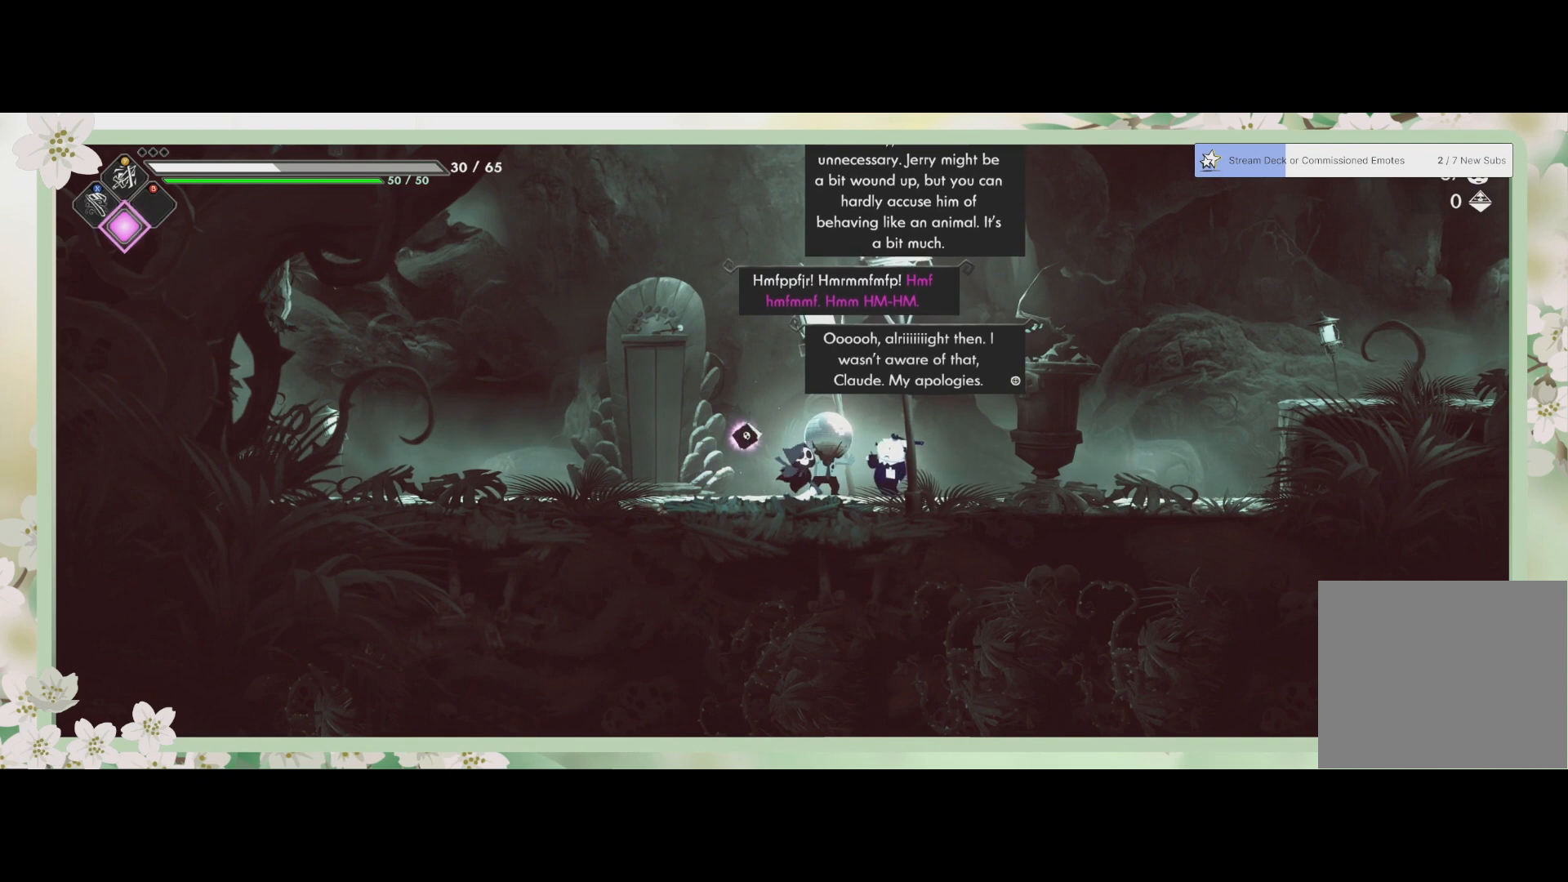
{"buttons": [], "left_stick": "center", "events": []}
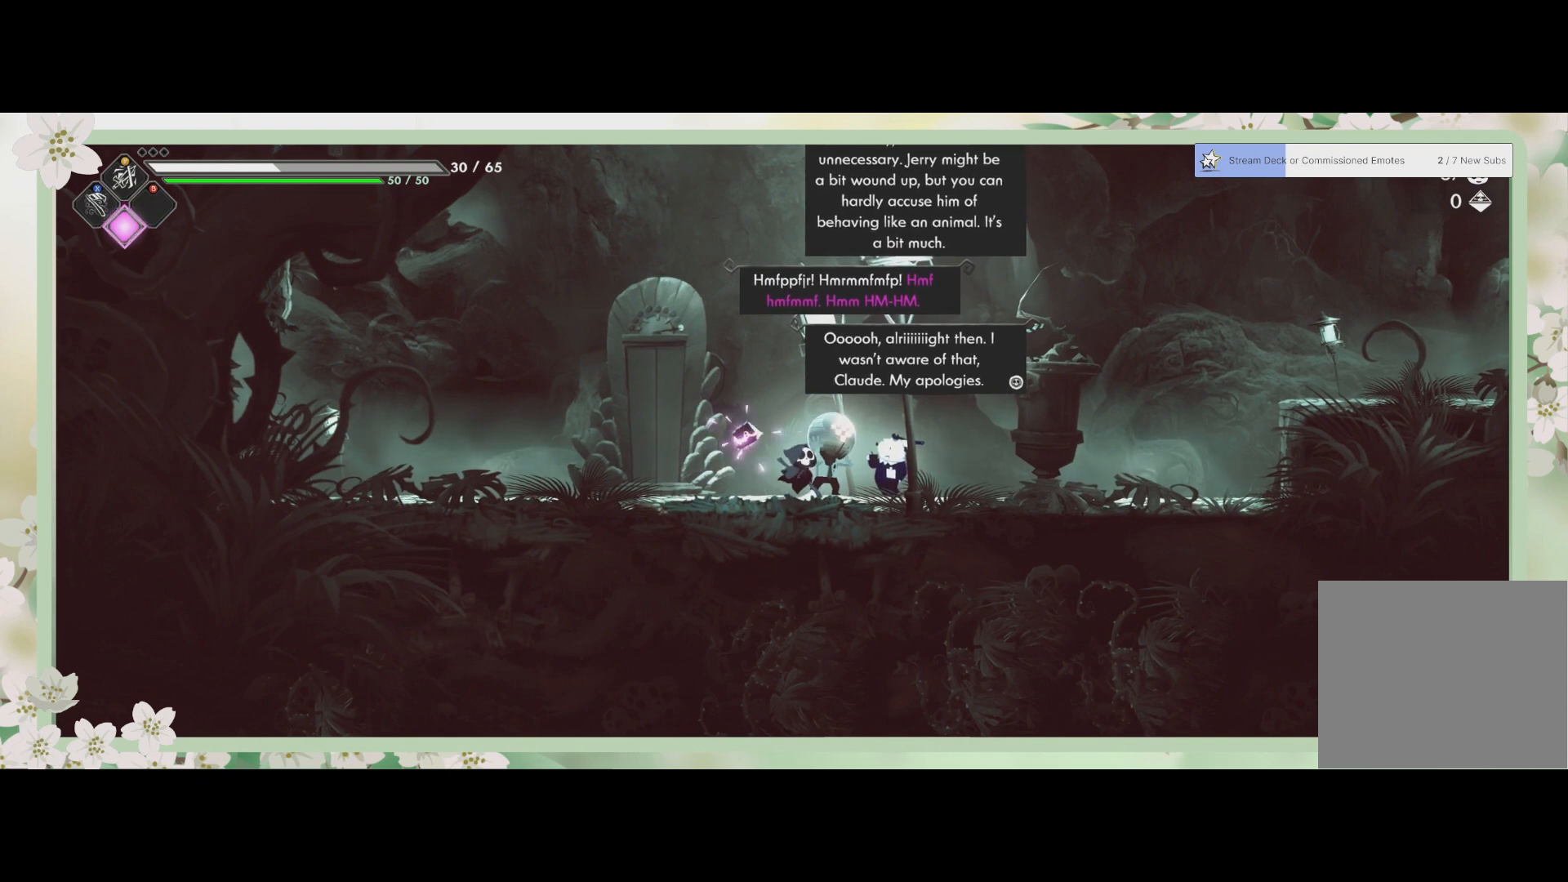
{"buttons": [], "left_stick": "center", "events": []}
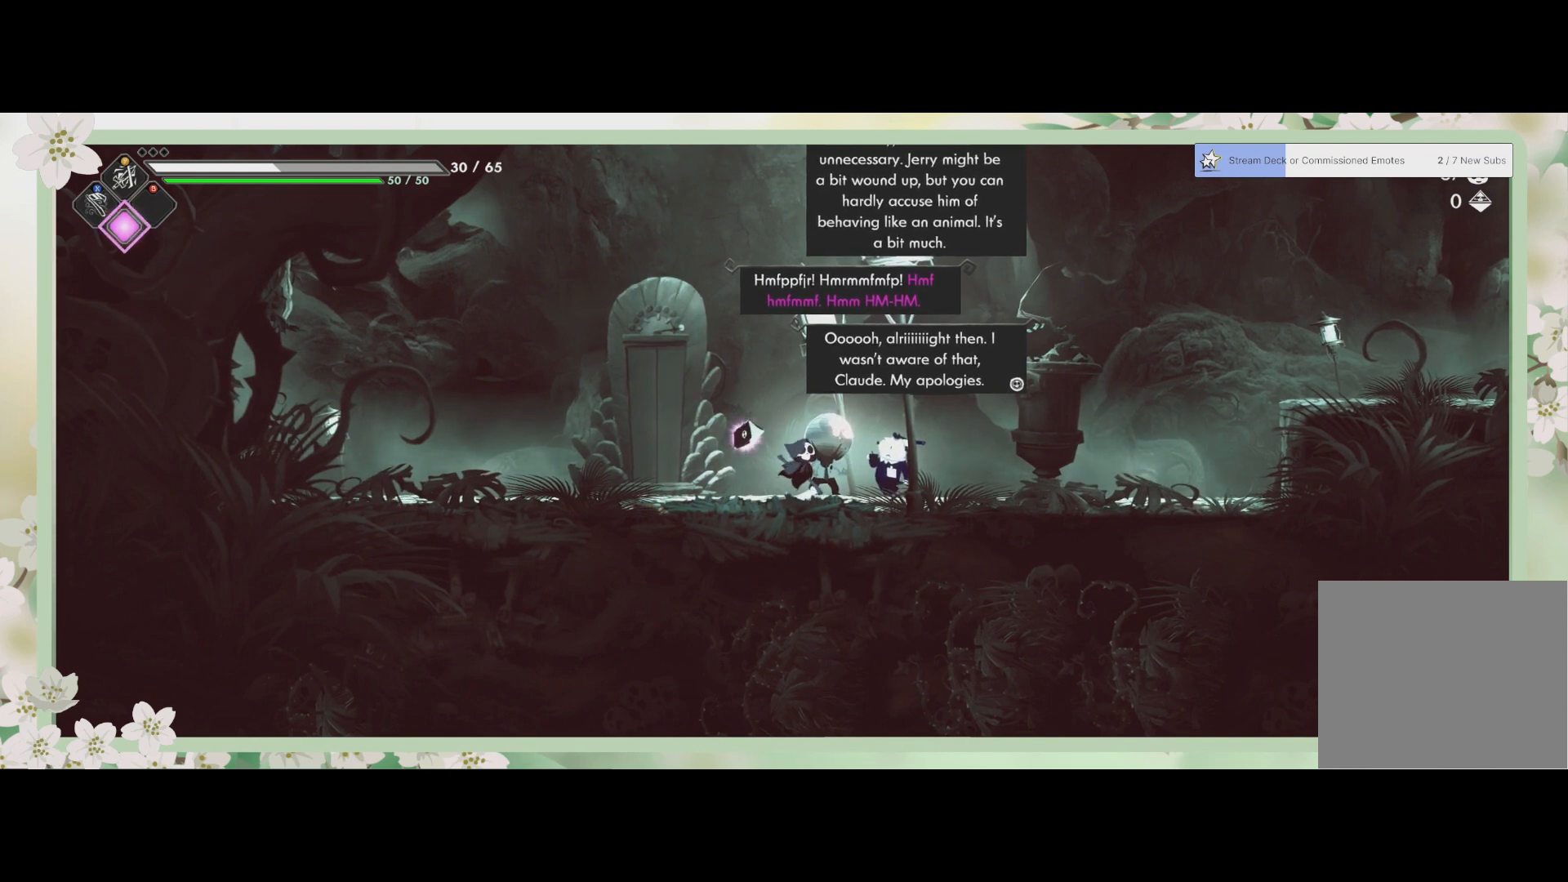
{"buttons": [], "left_stick": "center", "events": []}
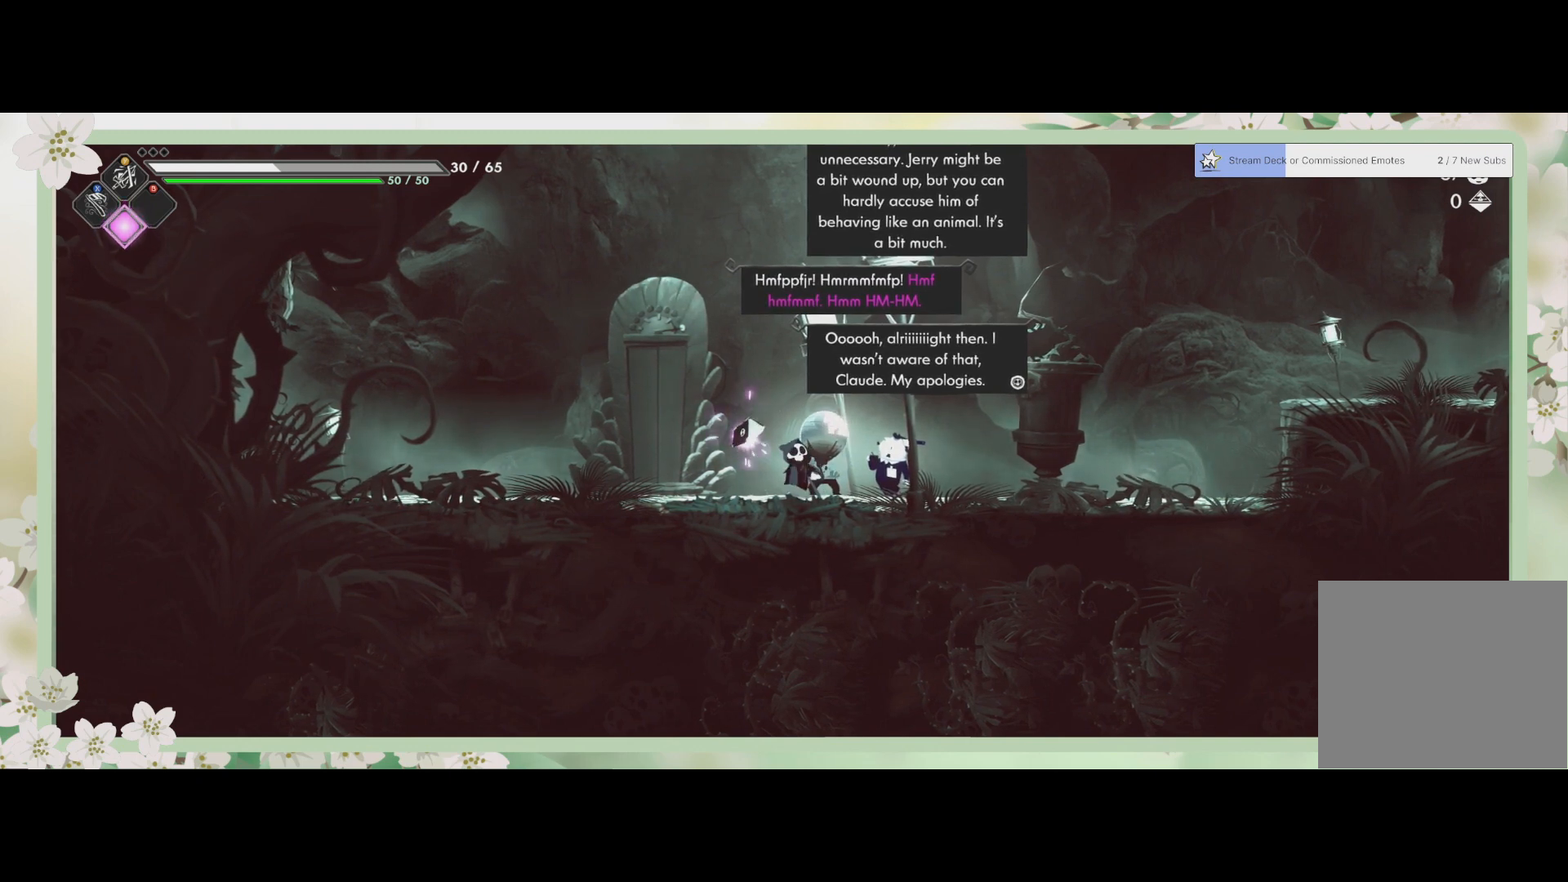
{"buttons": ["CROSS"], "left_stick": "center", "events": [[500, "CROSS", "down"]]}
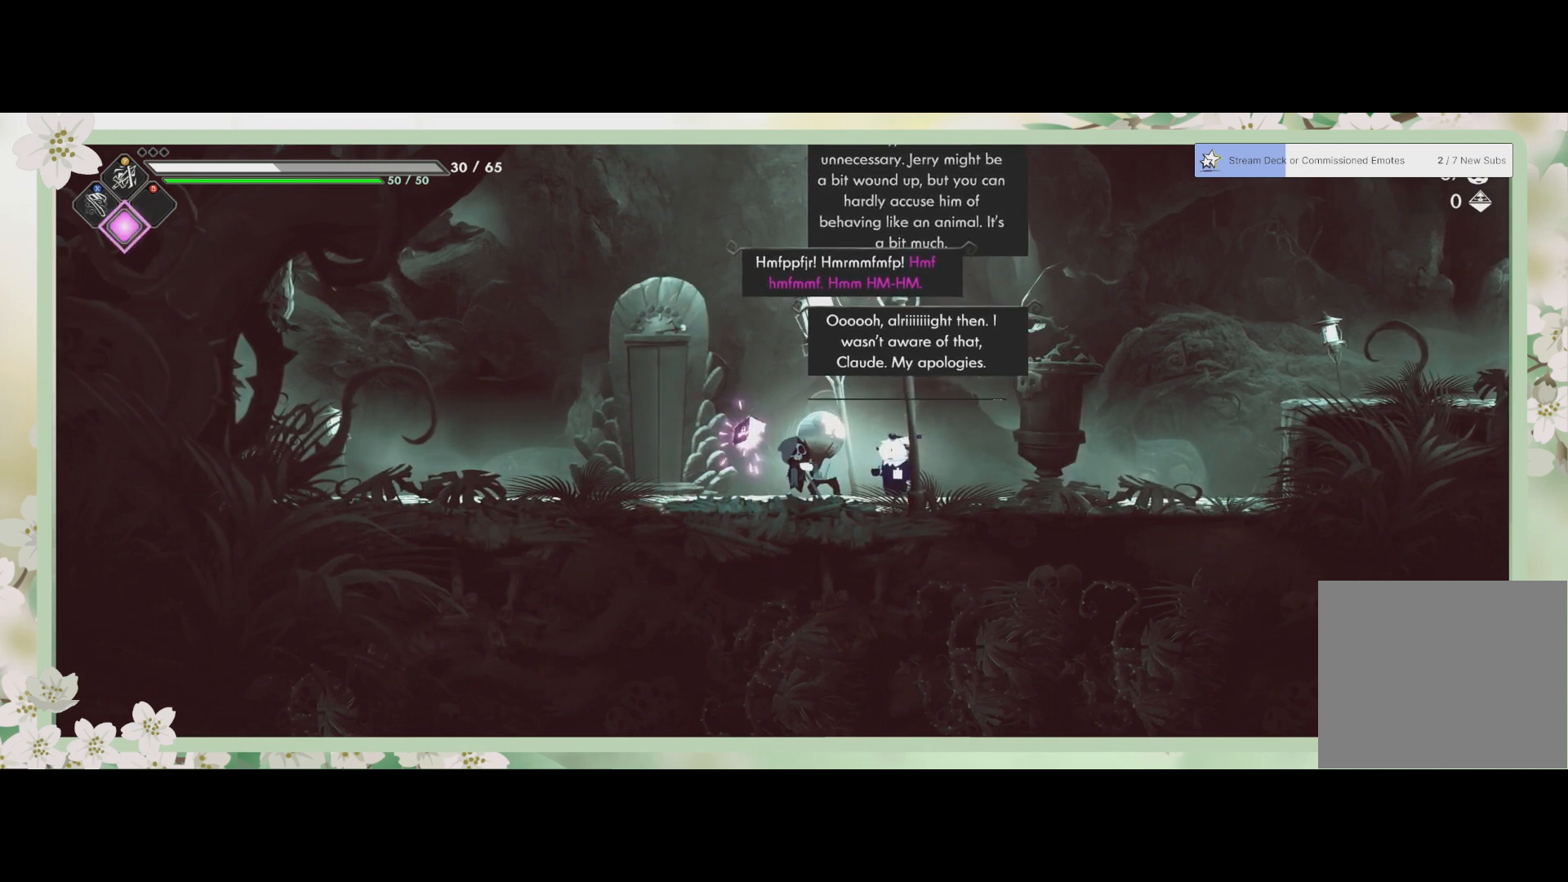
{"buttons": [], "left_stick": "center", "events": [[133, "CROSS", "up"]]}
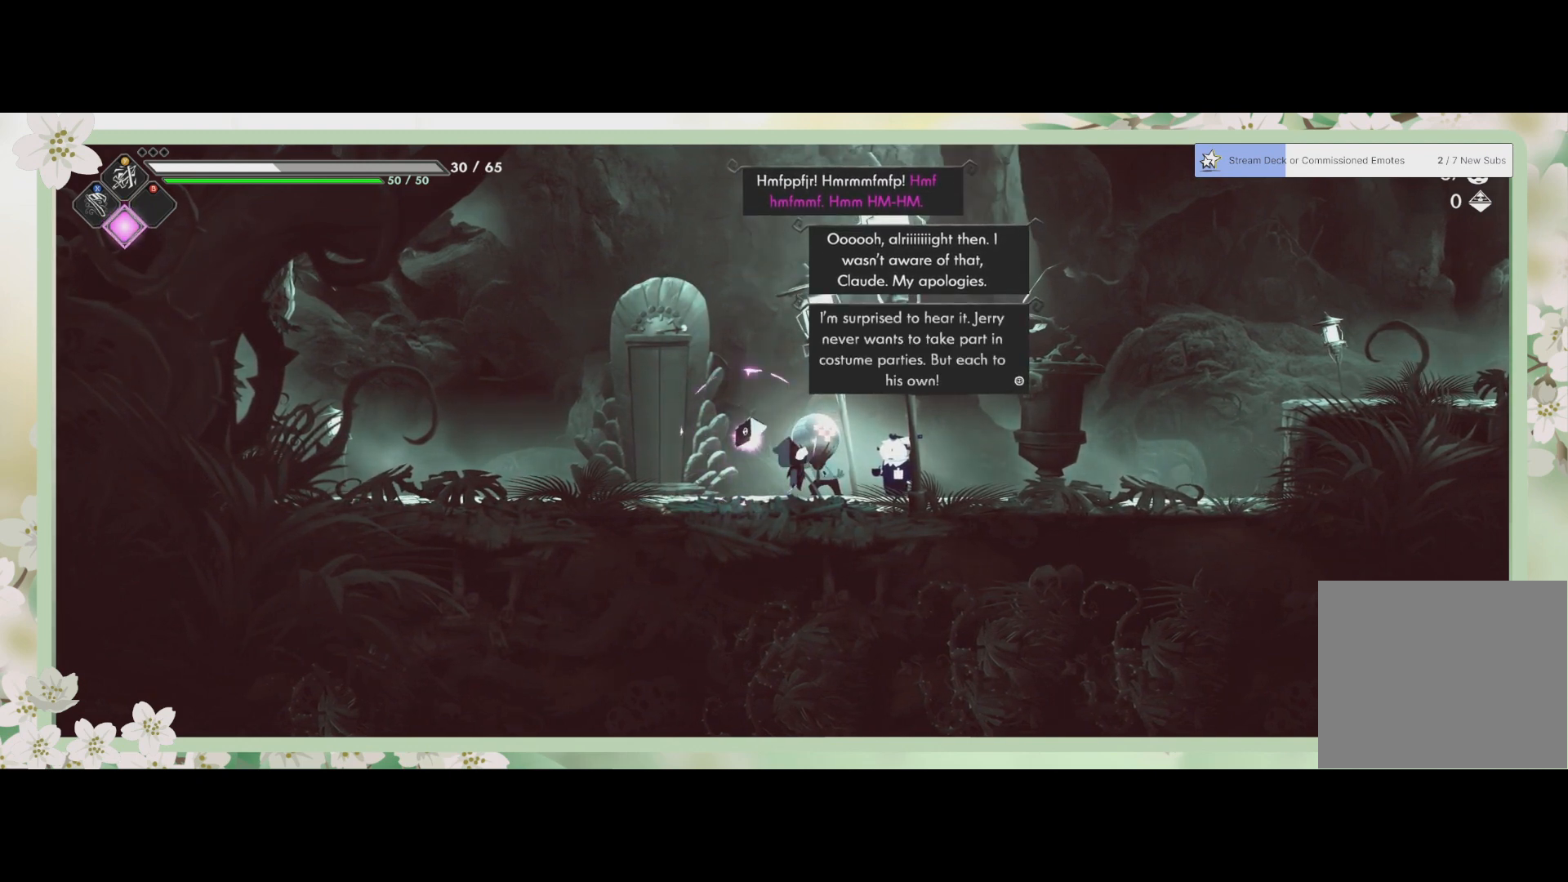
{"buttons": [], "left_stick": "center", "events": []}
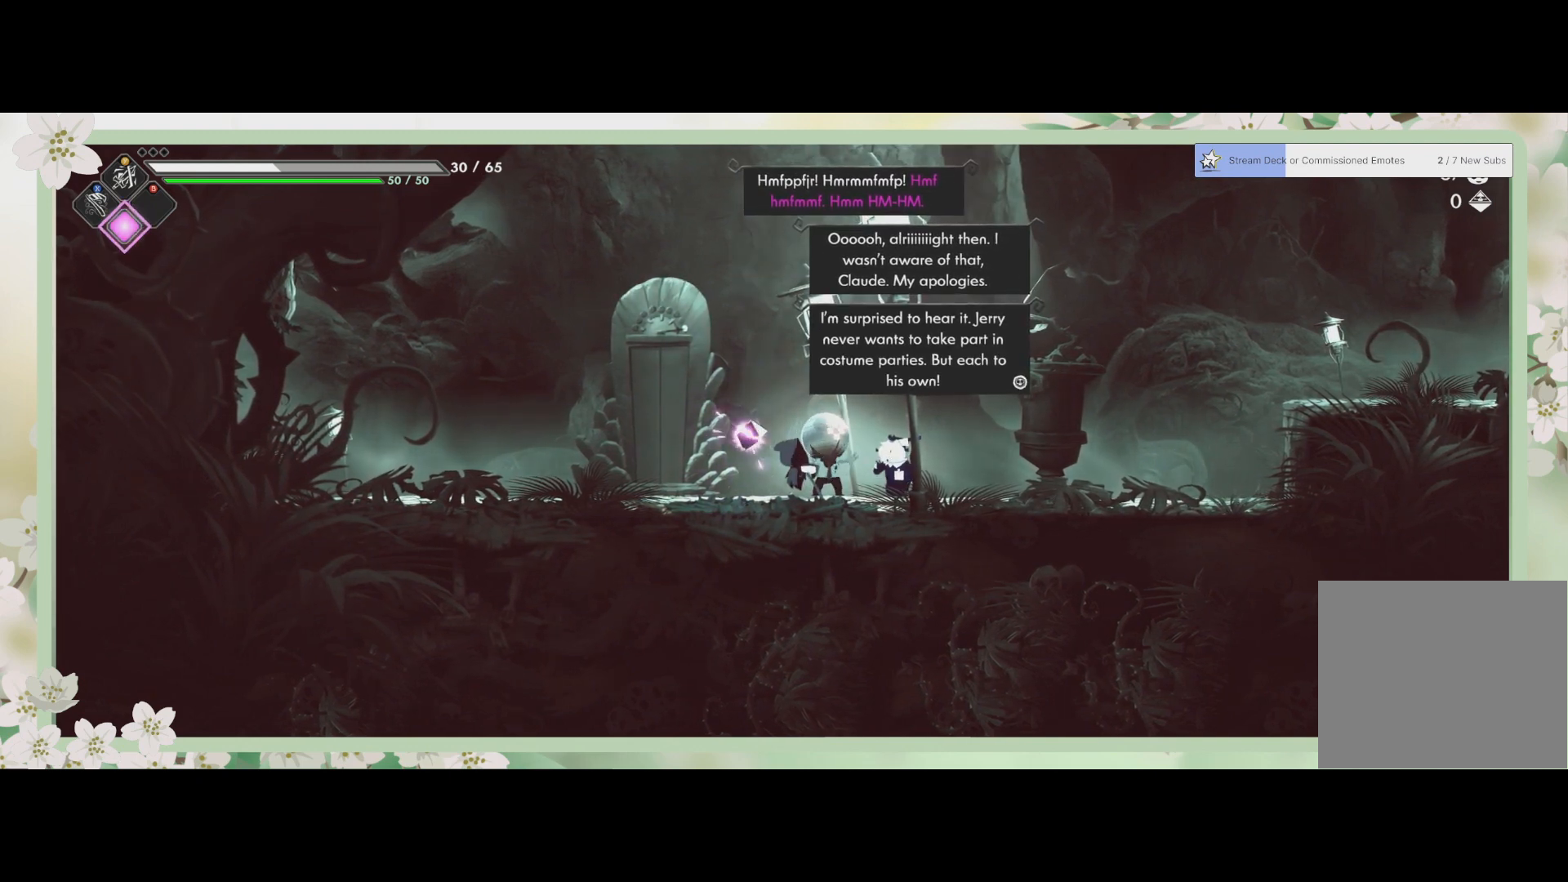
{"buttons": [], "left_stick": "center", "events": []}
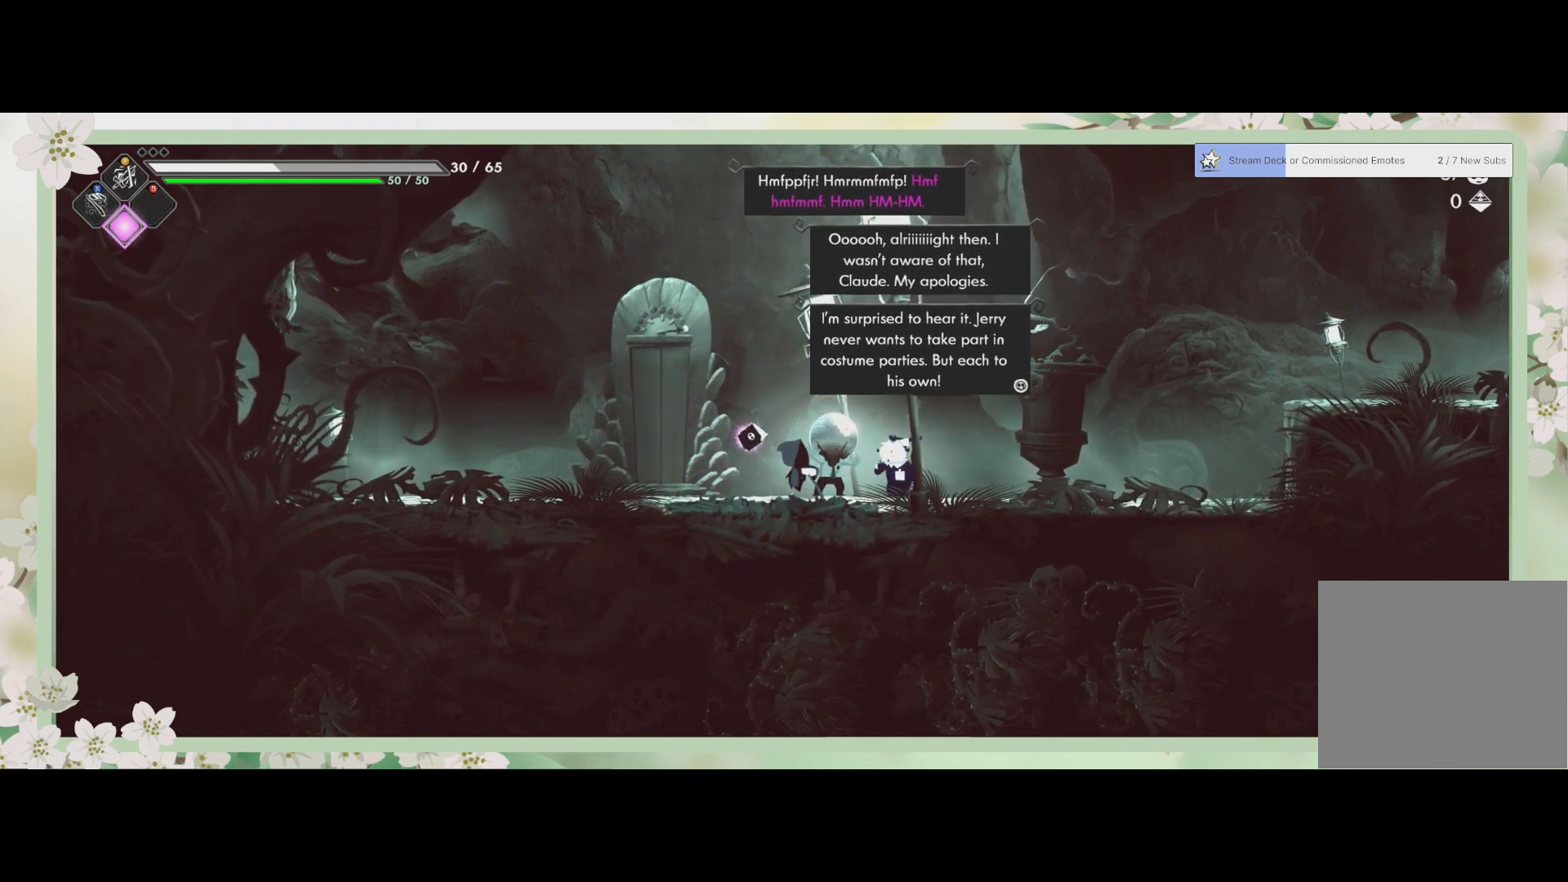
{"buttons": [], "left_stick": "center", "events": []}
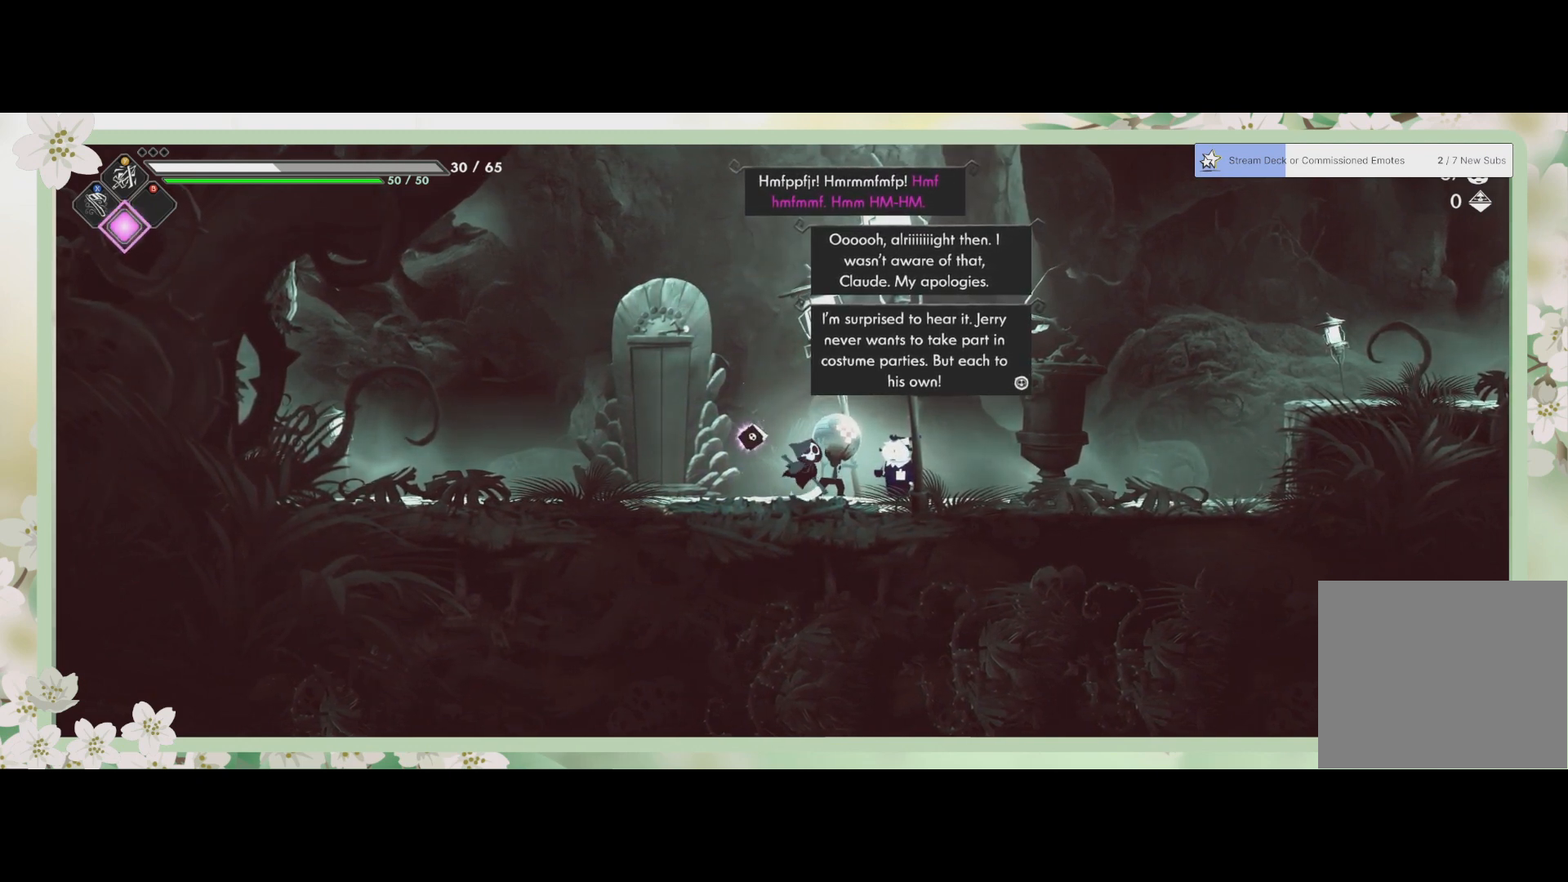
{"buttons": [], "left_stick": "center", "events": []}
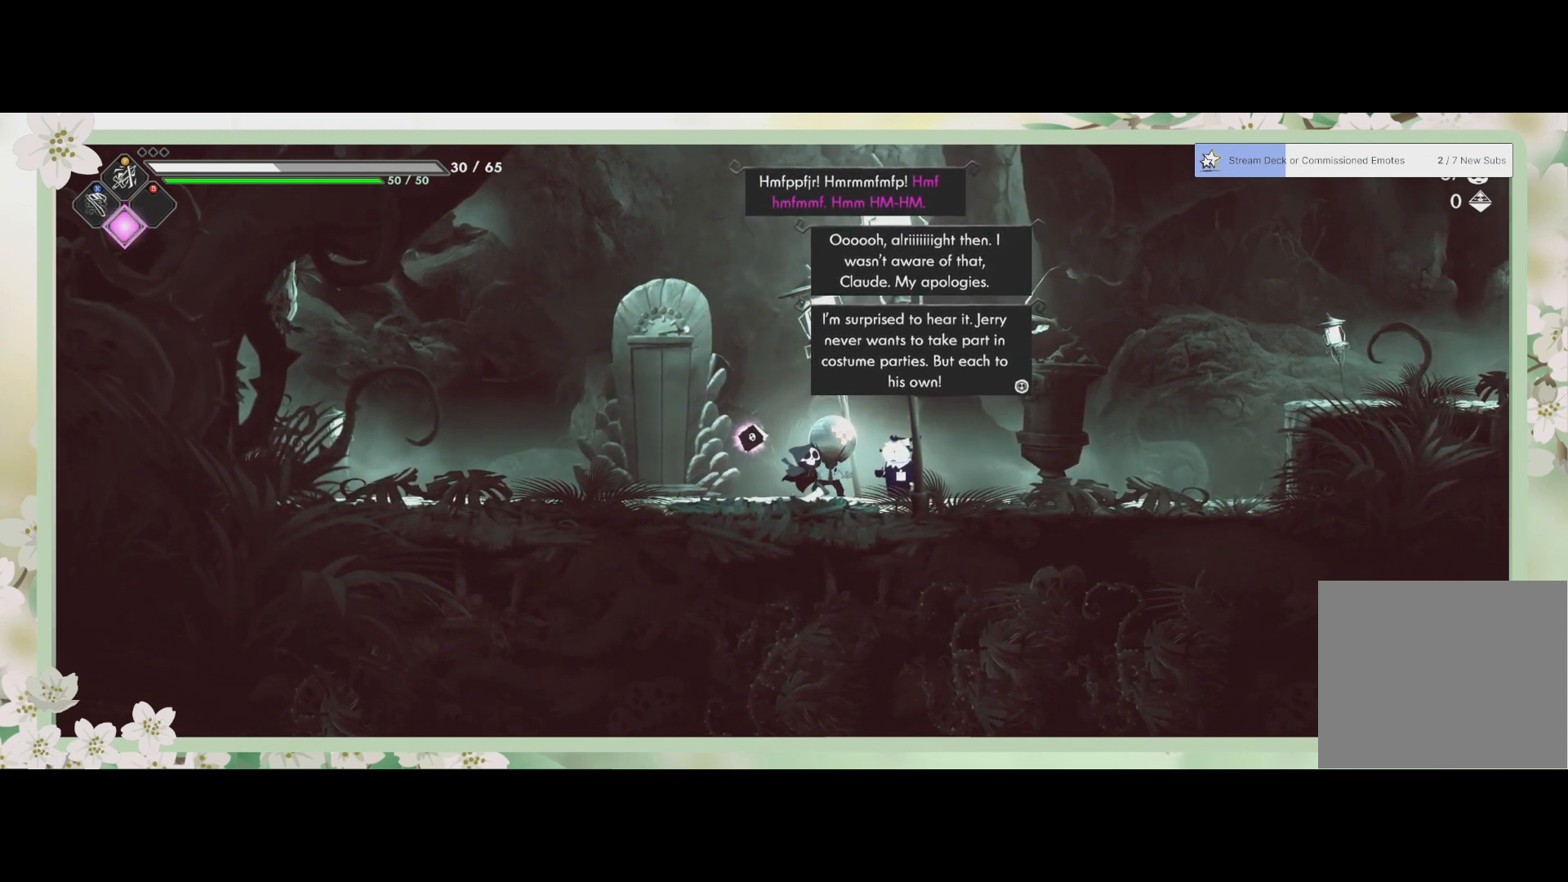
{"buttons": ["CROSS"], "left_stick": "center", "events": [[400, "CROSS", "down"]]}
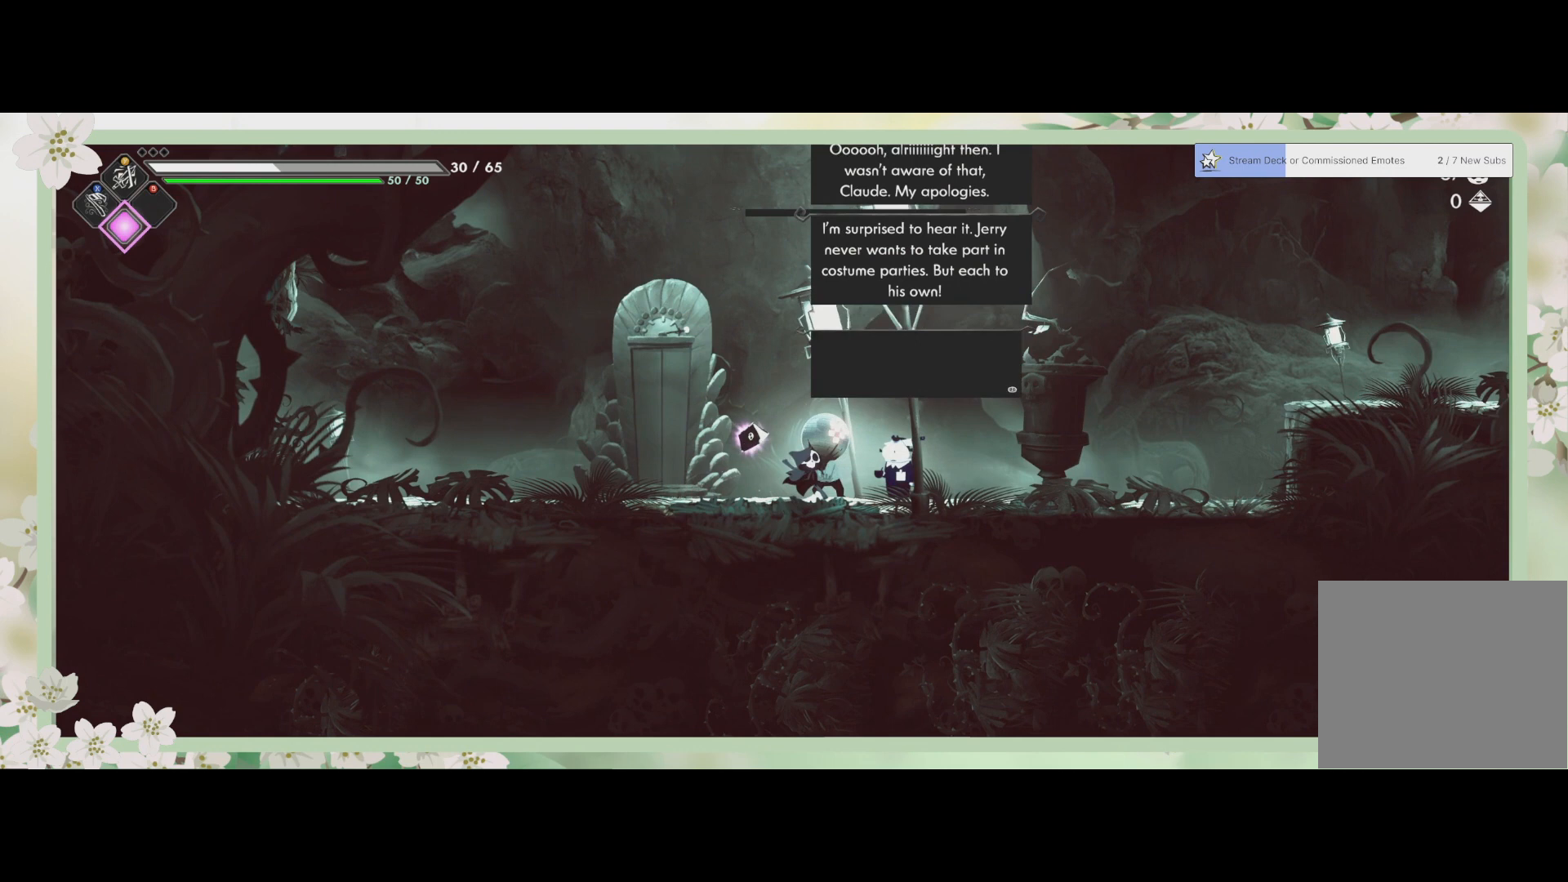
{"buttons": [], "left_stick": "center", "events": [[33, "CROSS", "up"]]}
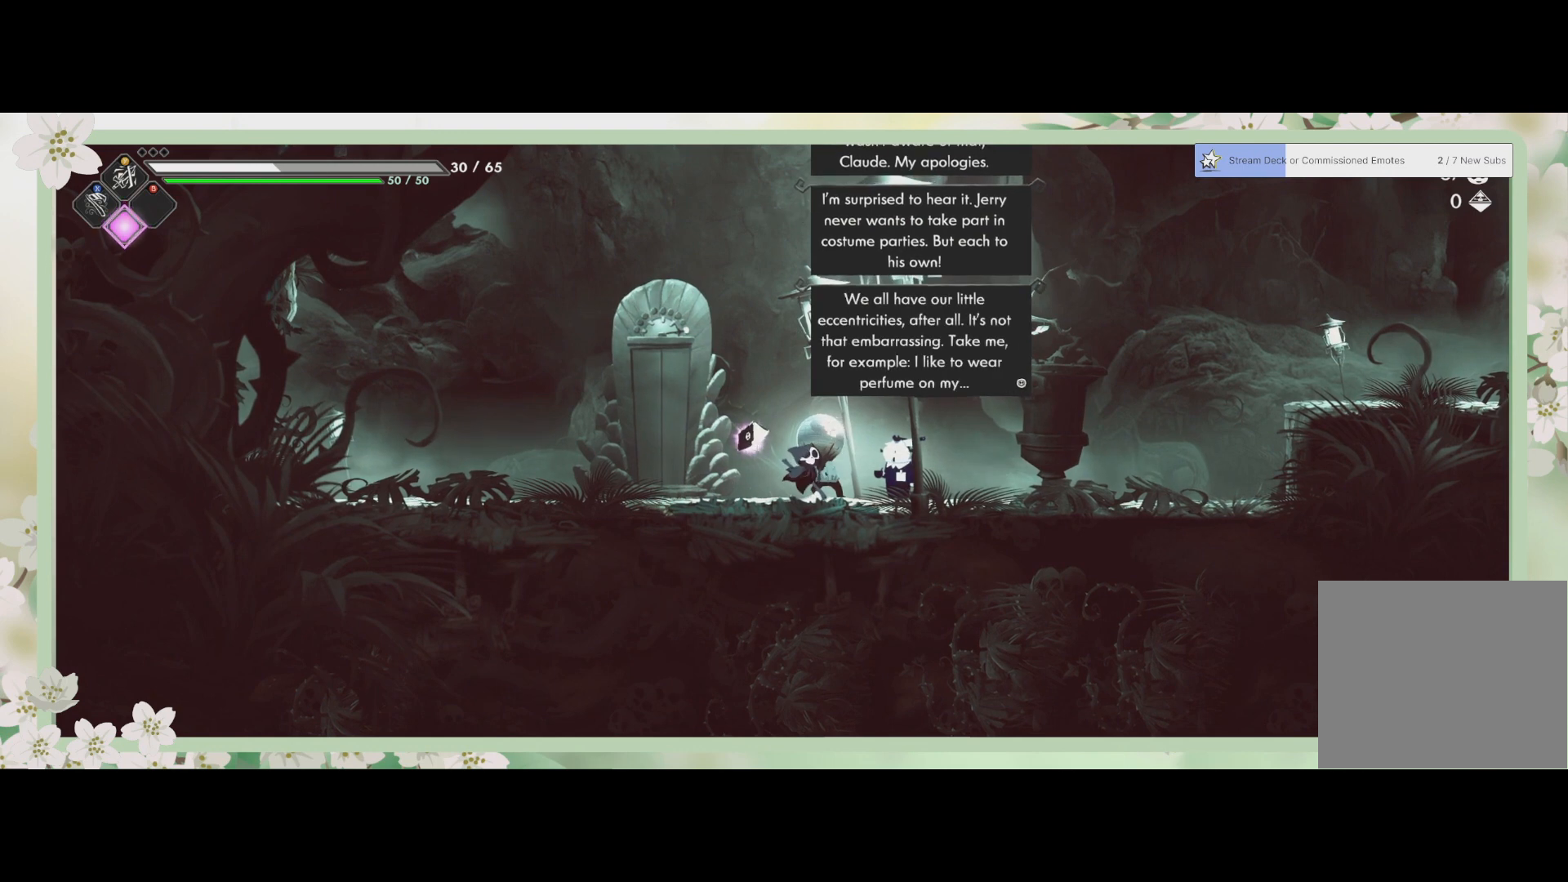
{"buttons": [], "left_stick": "center", "events": []}
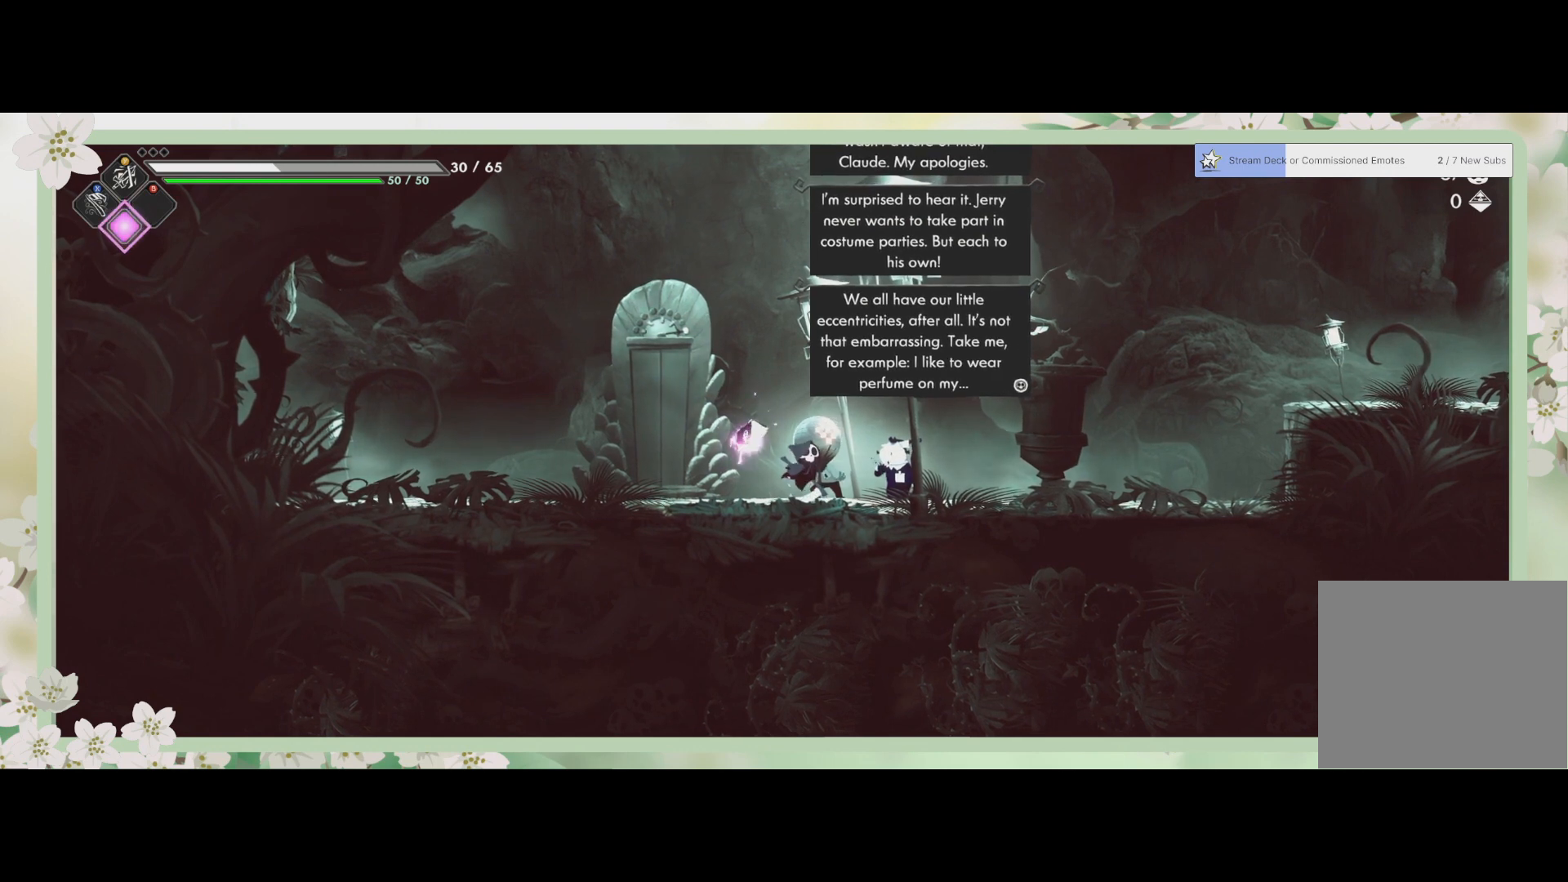
{"buttons": [], "left_stick": "center", "events": []}
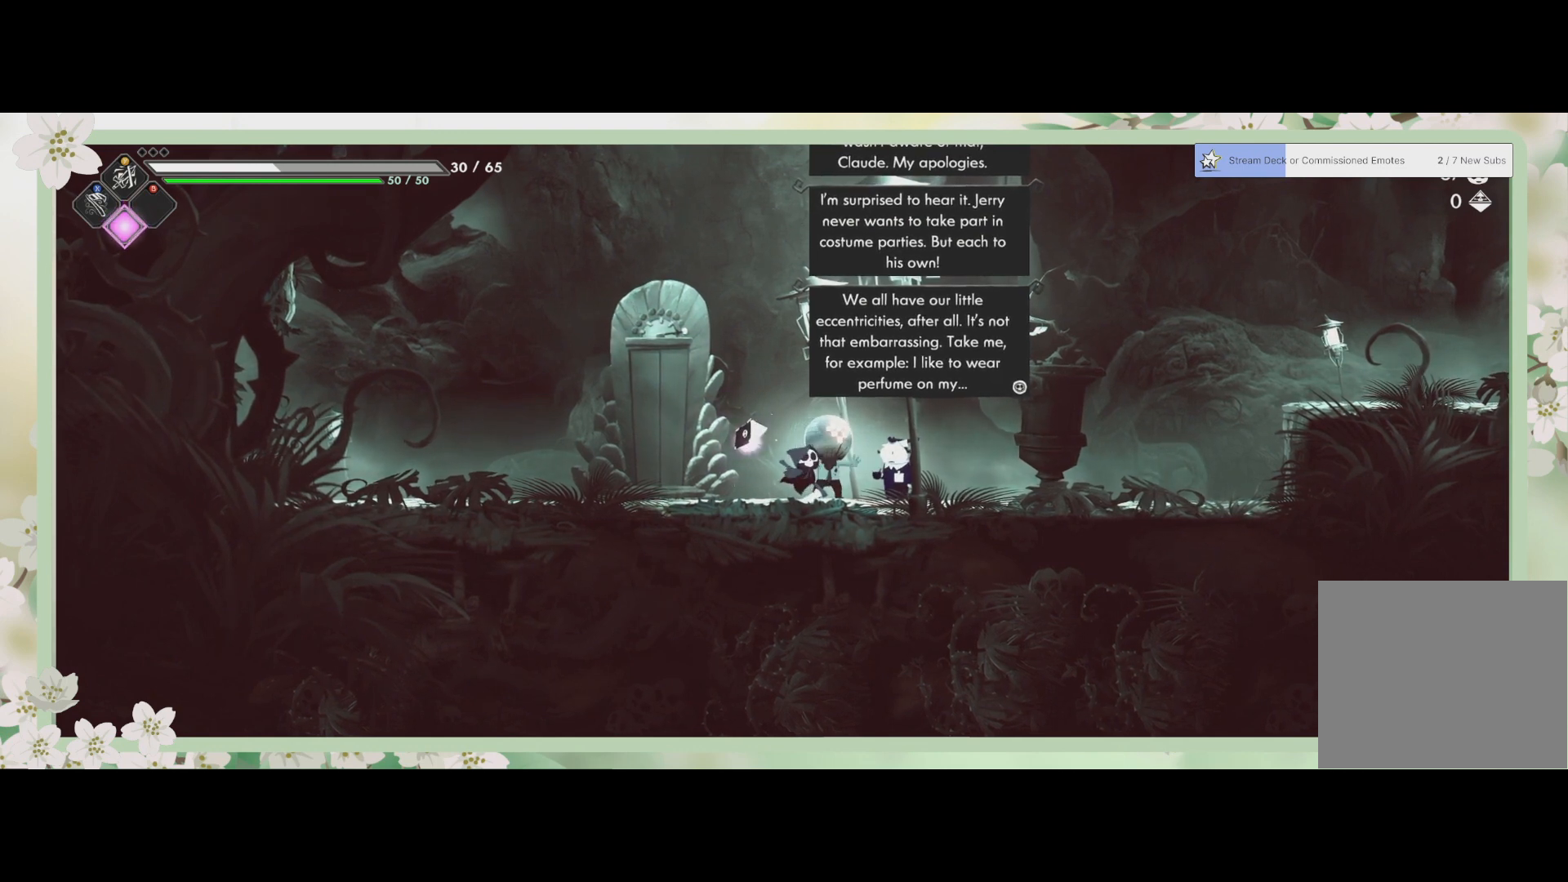
{"buttons": [], "left_stick": "center", "events": []}
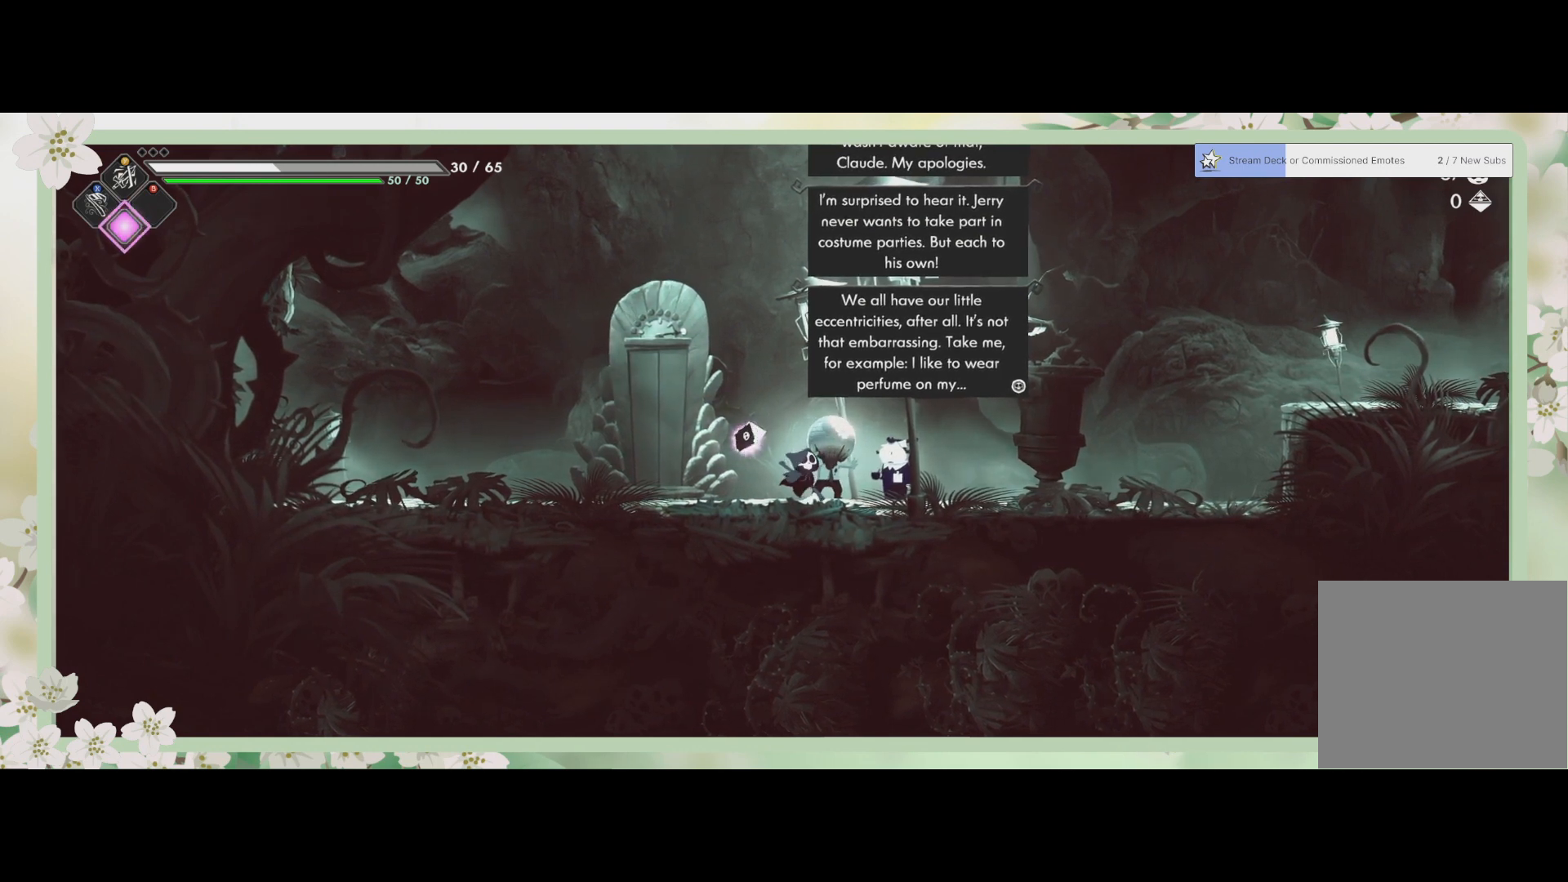
{"buttons": [], "left_stick": "center", "events": []}